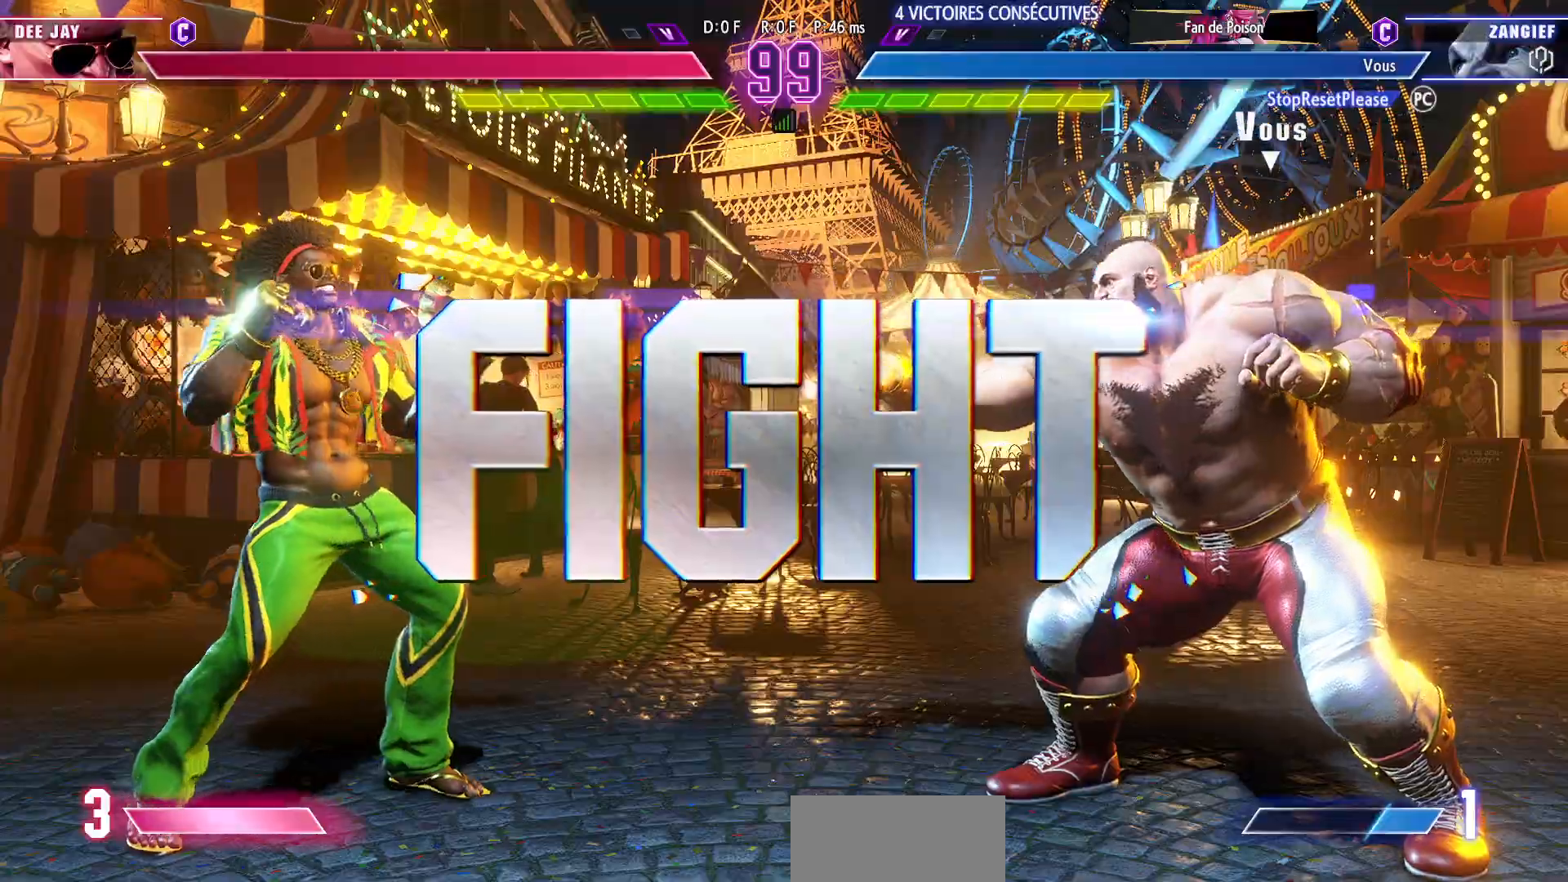
Gameplay with a controller (arcade stick); each line is a JSON object with the inputs held at the frame after it. "events" lists button and stick changes between this image and that frame as [ms after this image, input, new state], when the widget could be followed in between. Not read: L3 R3.
{"buttons": [], "left_stick": "right", "events": [[67, "left_stick", "right"]]}
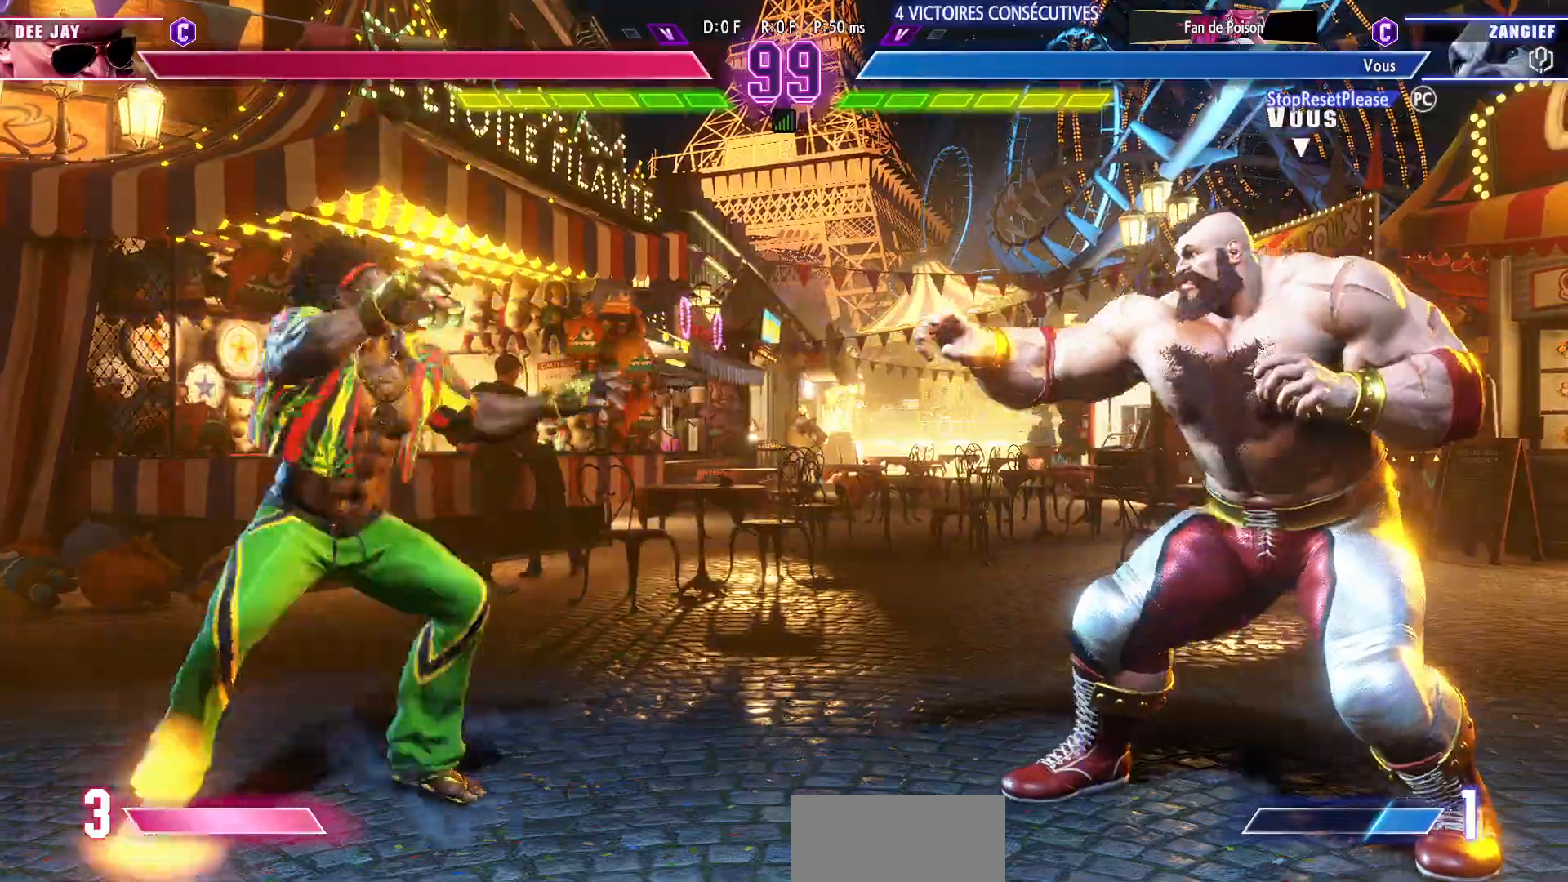
{"buttons": ["CIRCLE"], "left_stick": "center", "events": [[50, "left_stick", "up"], [217, "left_stick", "center"], [417, "CIRCLE", "down"]]}
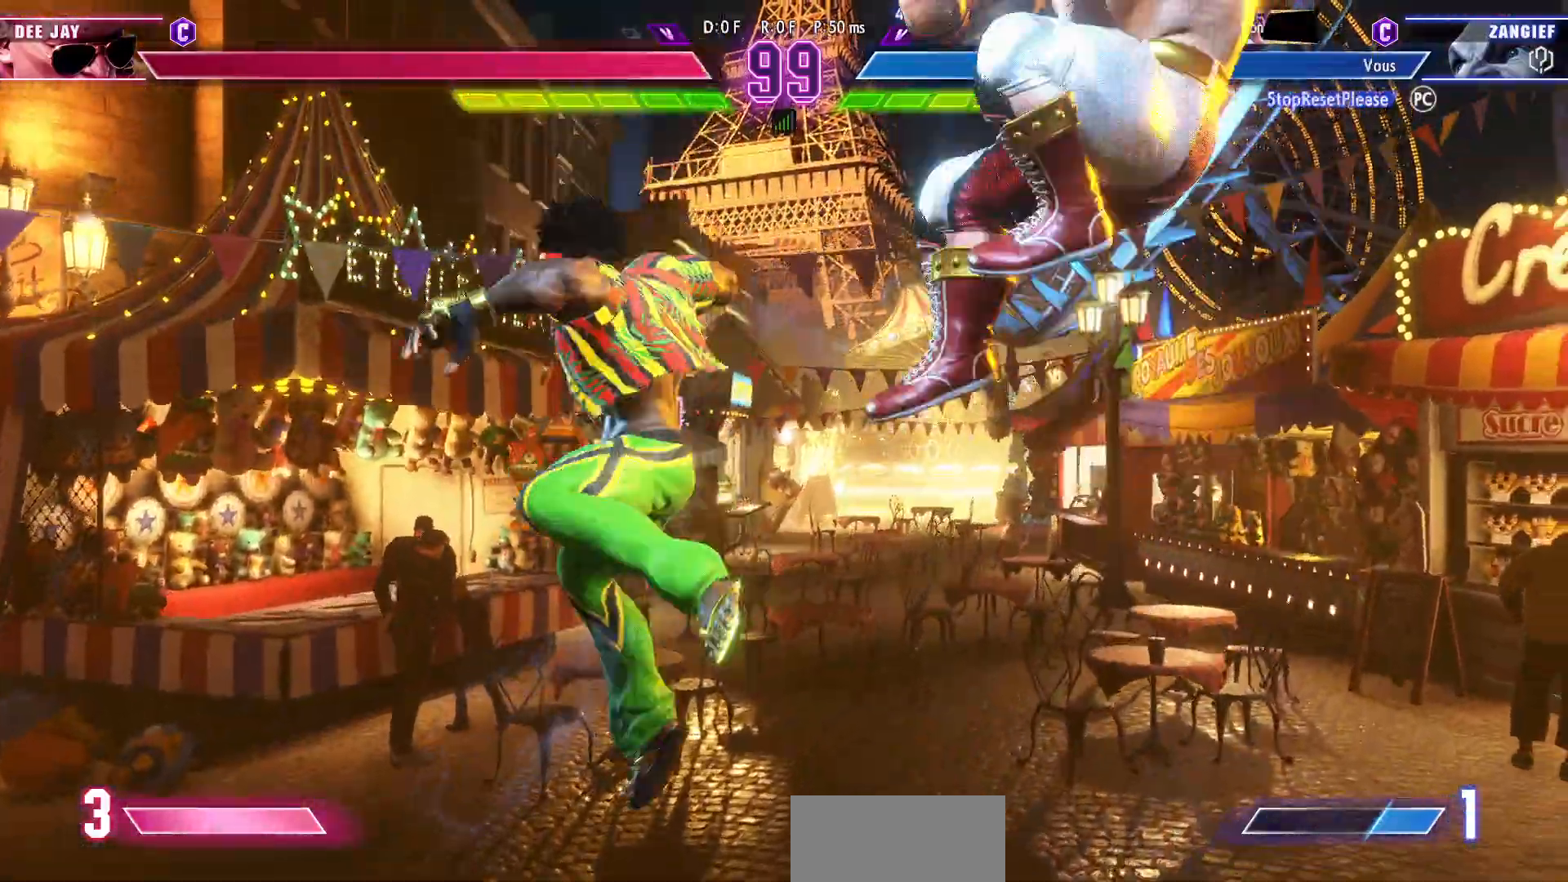
{"buttons": [], "left_stick": "center", "events": [[33, "CIRCLE", "up"]]}
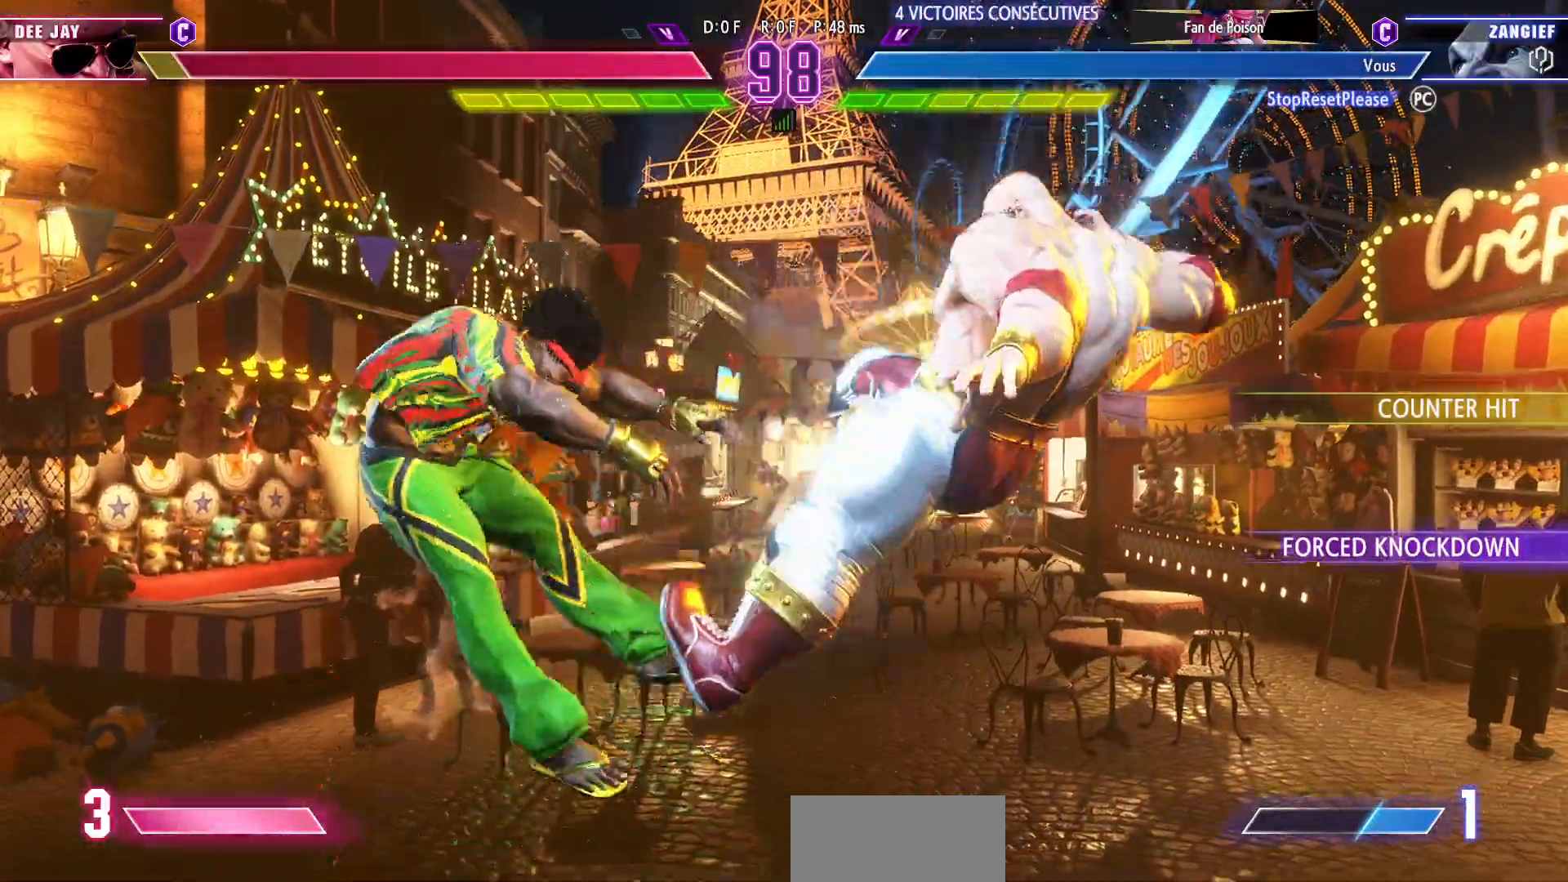
{"buttons": [], "left_stick": "left", "events": [[50, "left_stick", "left"]]}
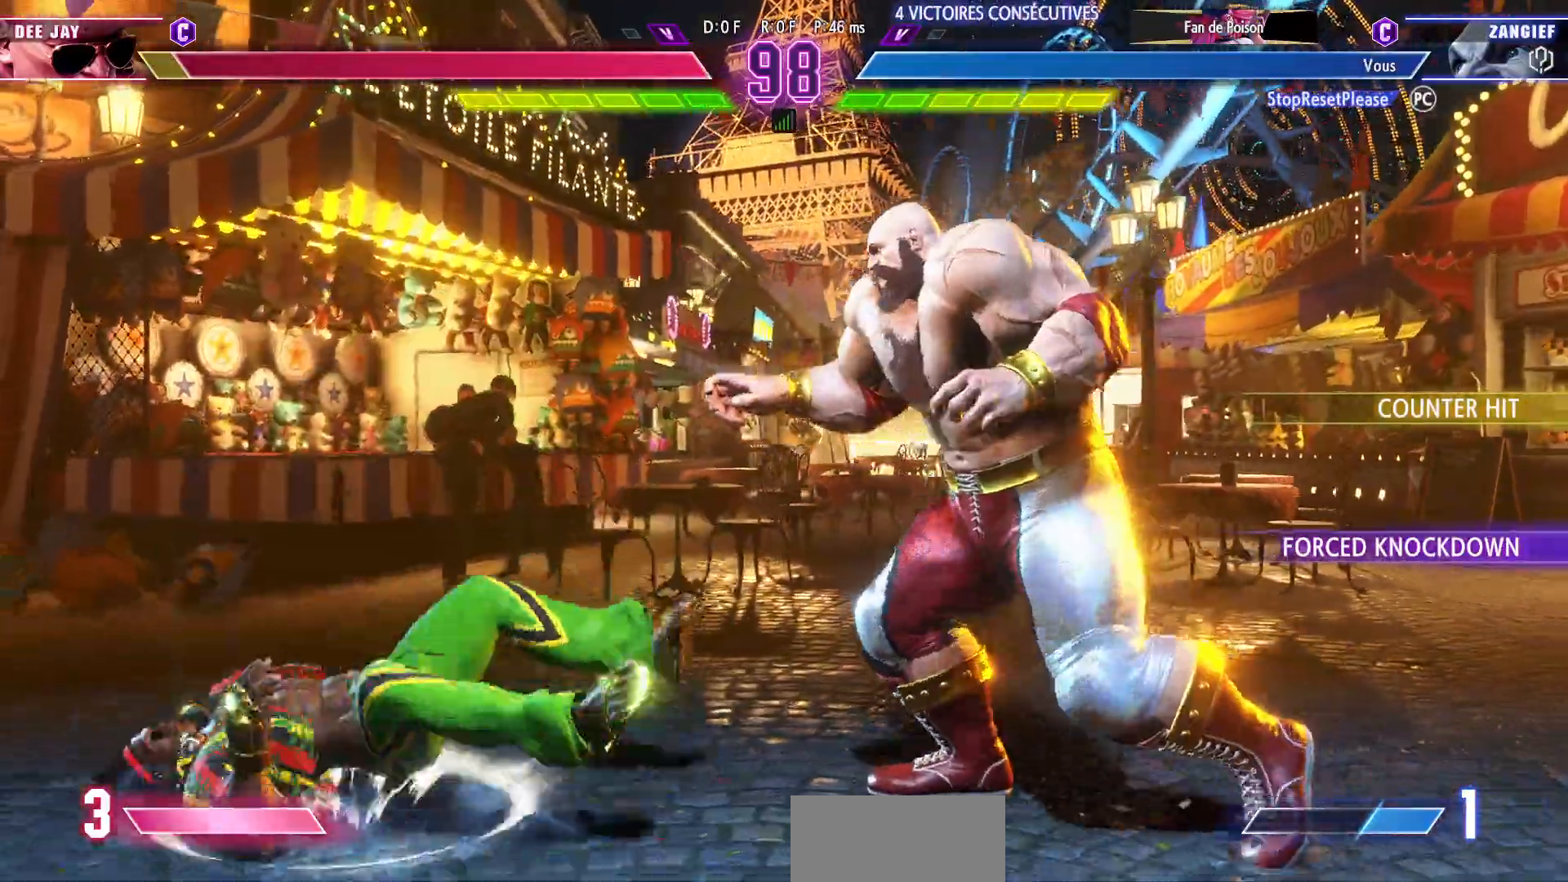
{"buttons": [], "left_stick": "right", "events": [[217, "left_stick", "center"], [283, "left_stick", "right"]]}
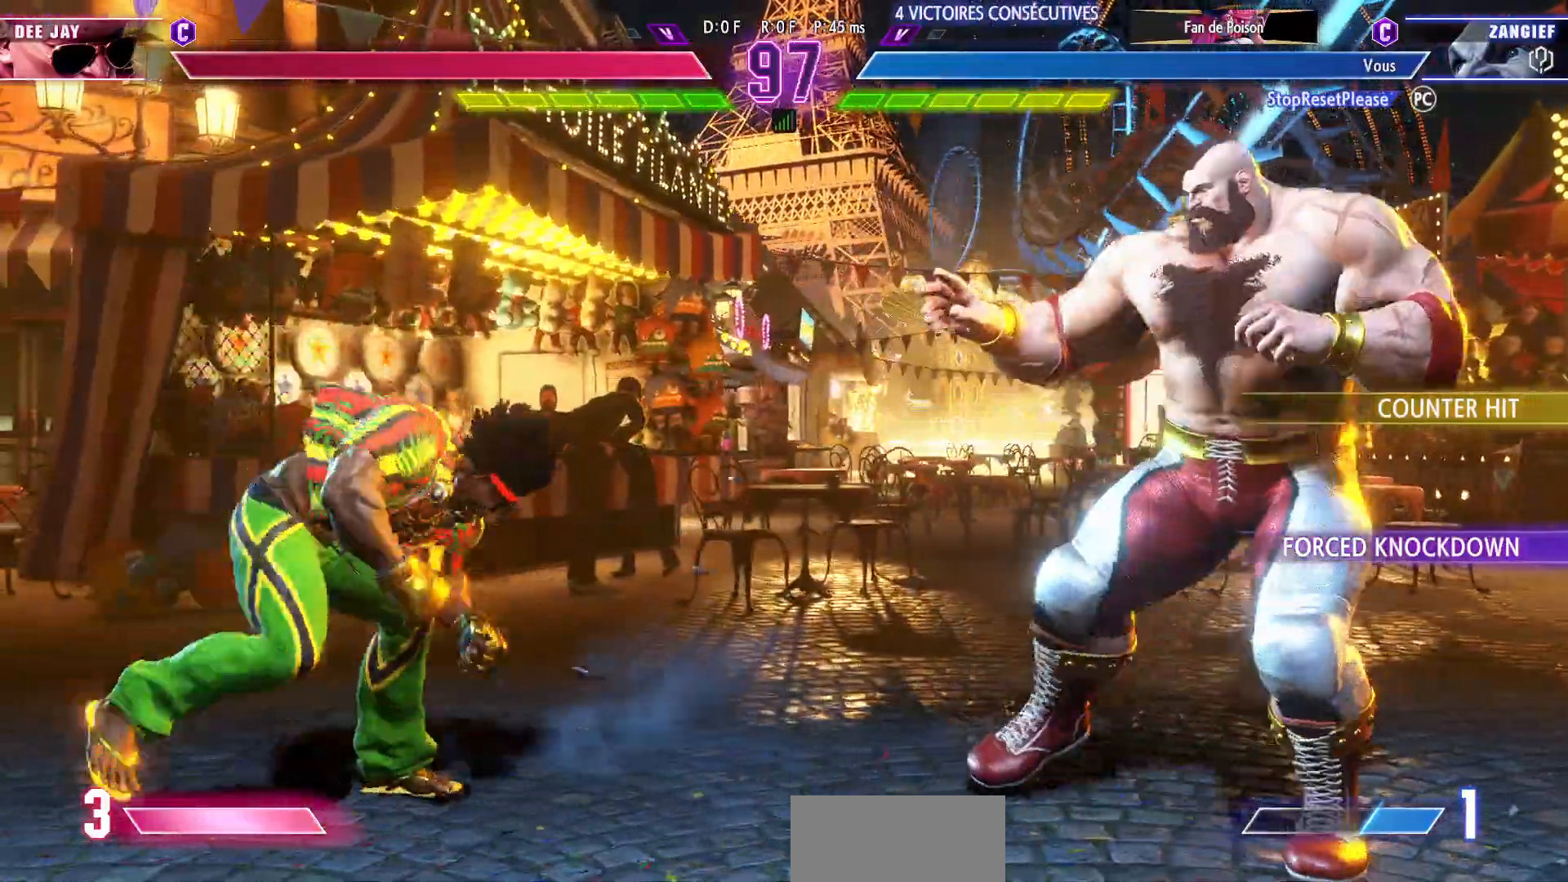
{"buttons": [], "left_stick": "right", "events": []}
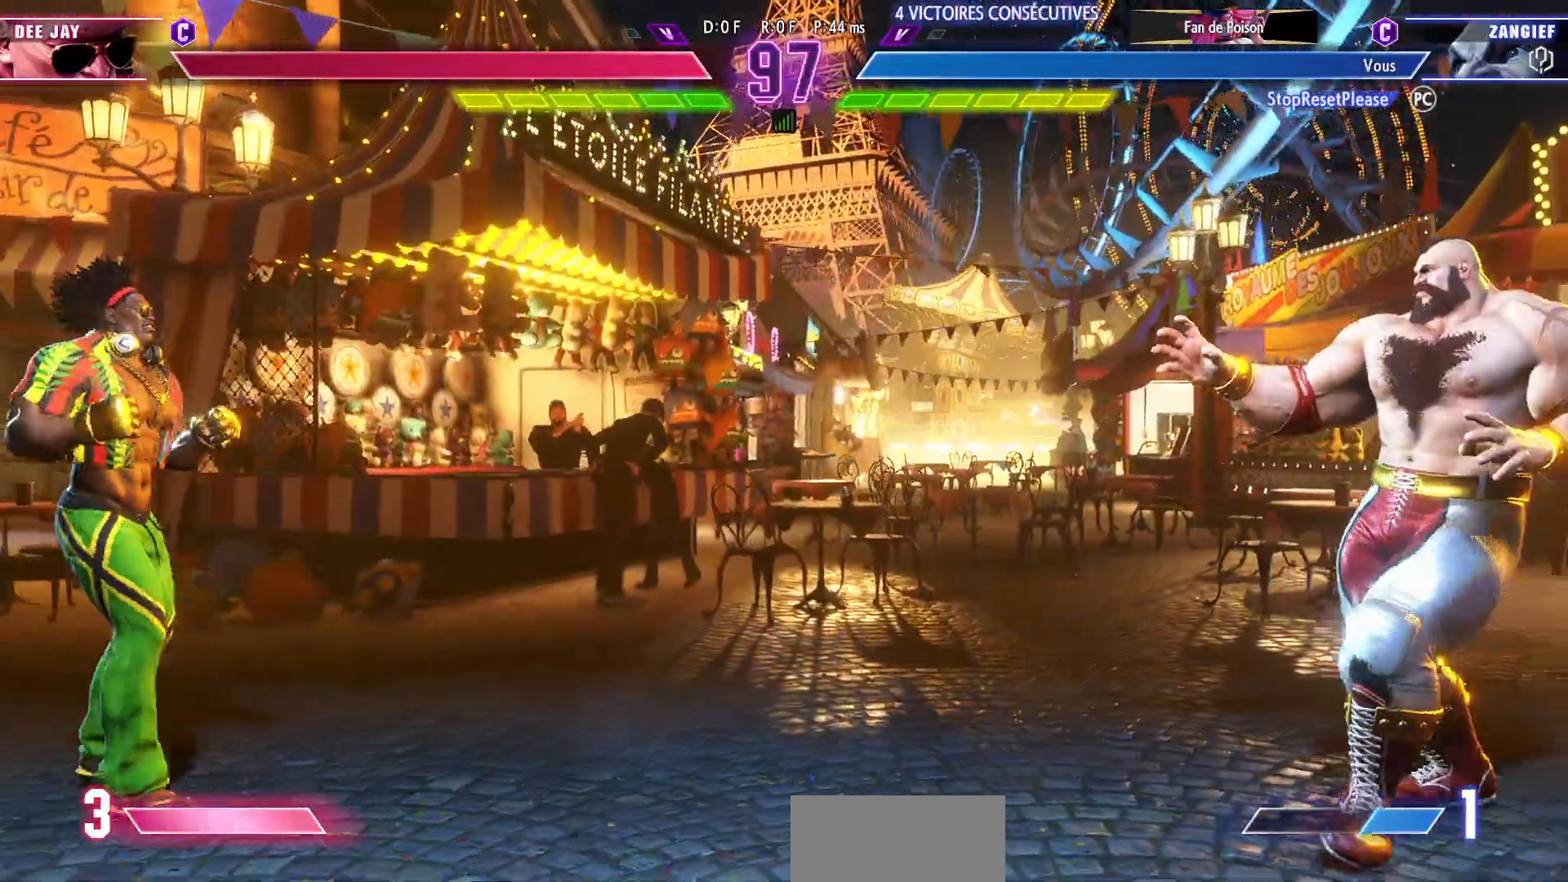
{"buttons": [], "left_stick": "left", "events": [[50, "left_stick", "center"], [283, "left_stick", "left"]]}
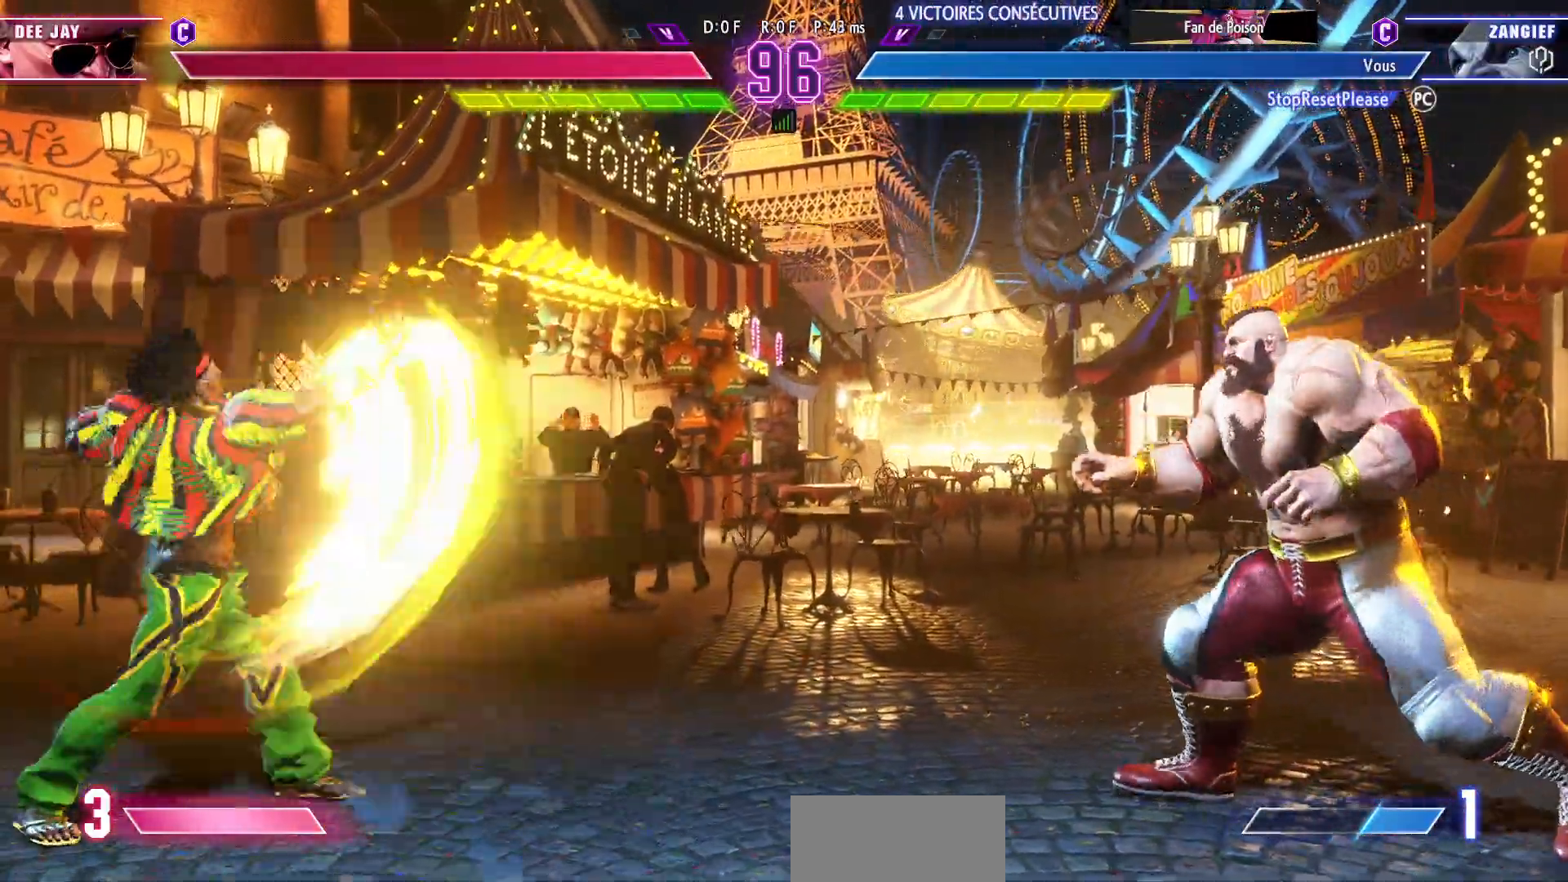
{"buttons": [], "left_stick": "center", "events": [[67, "left_stick", "up-left"], [250, "left_stick", "center"]]}
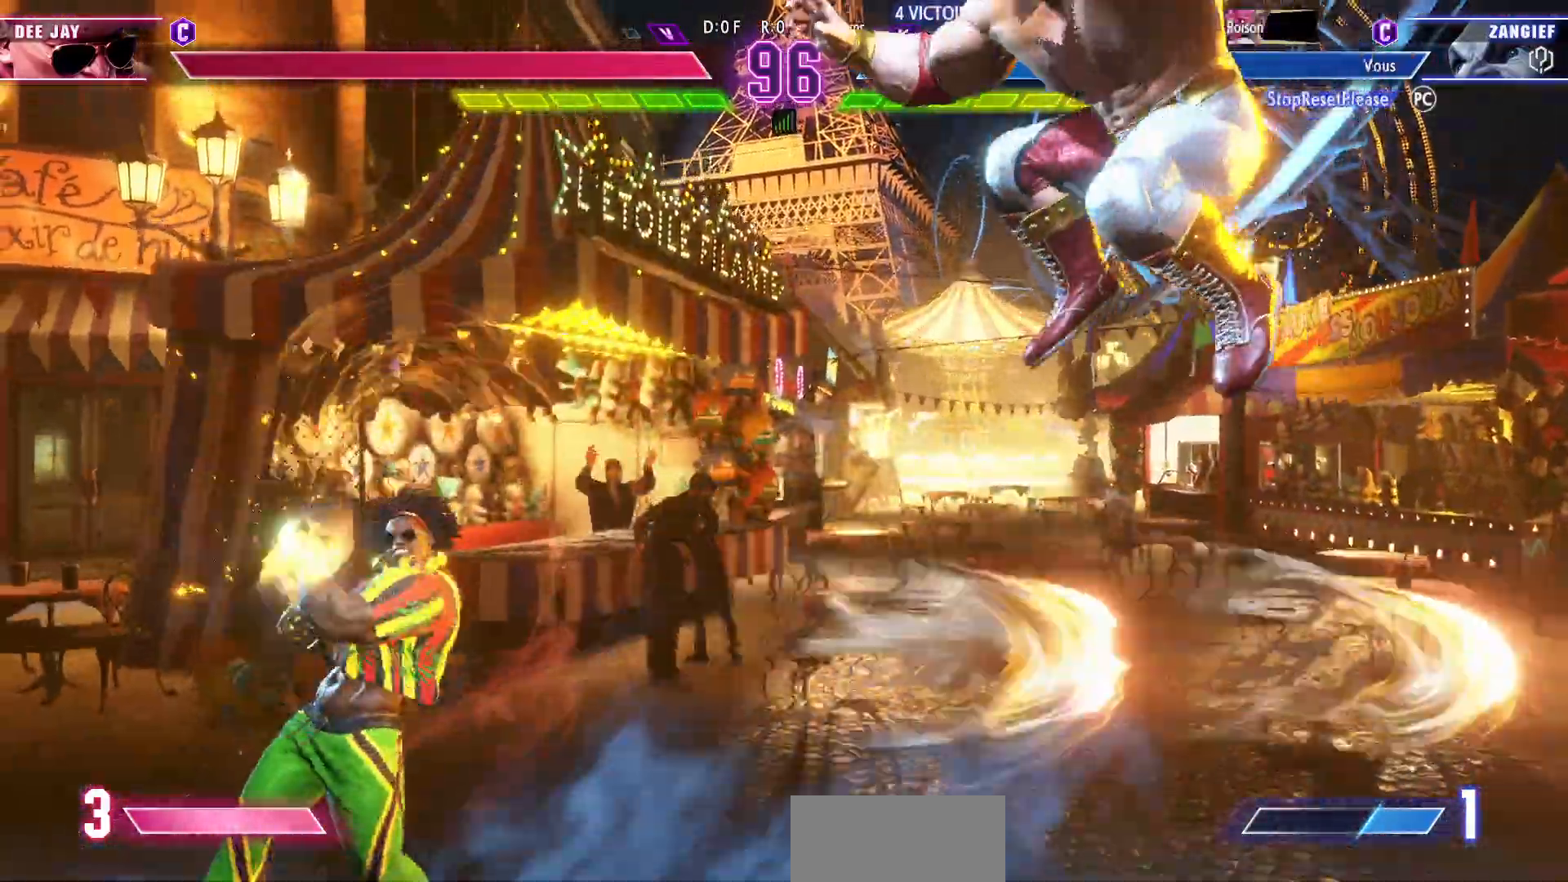
{"buttons": [], "left_stick": "right", "events": [[117, "left_stick", "down-right"], [467, "left_stick", "right"]]}
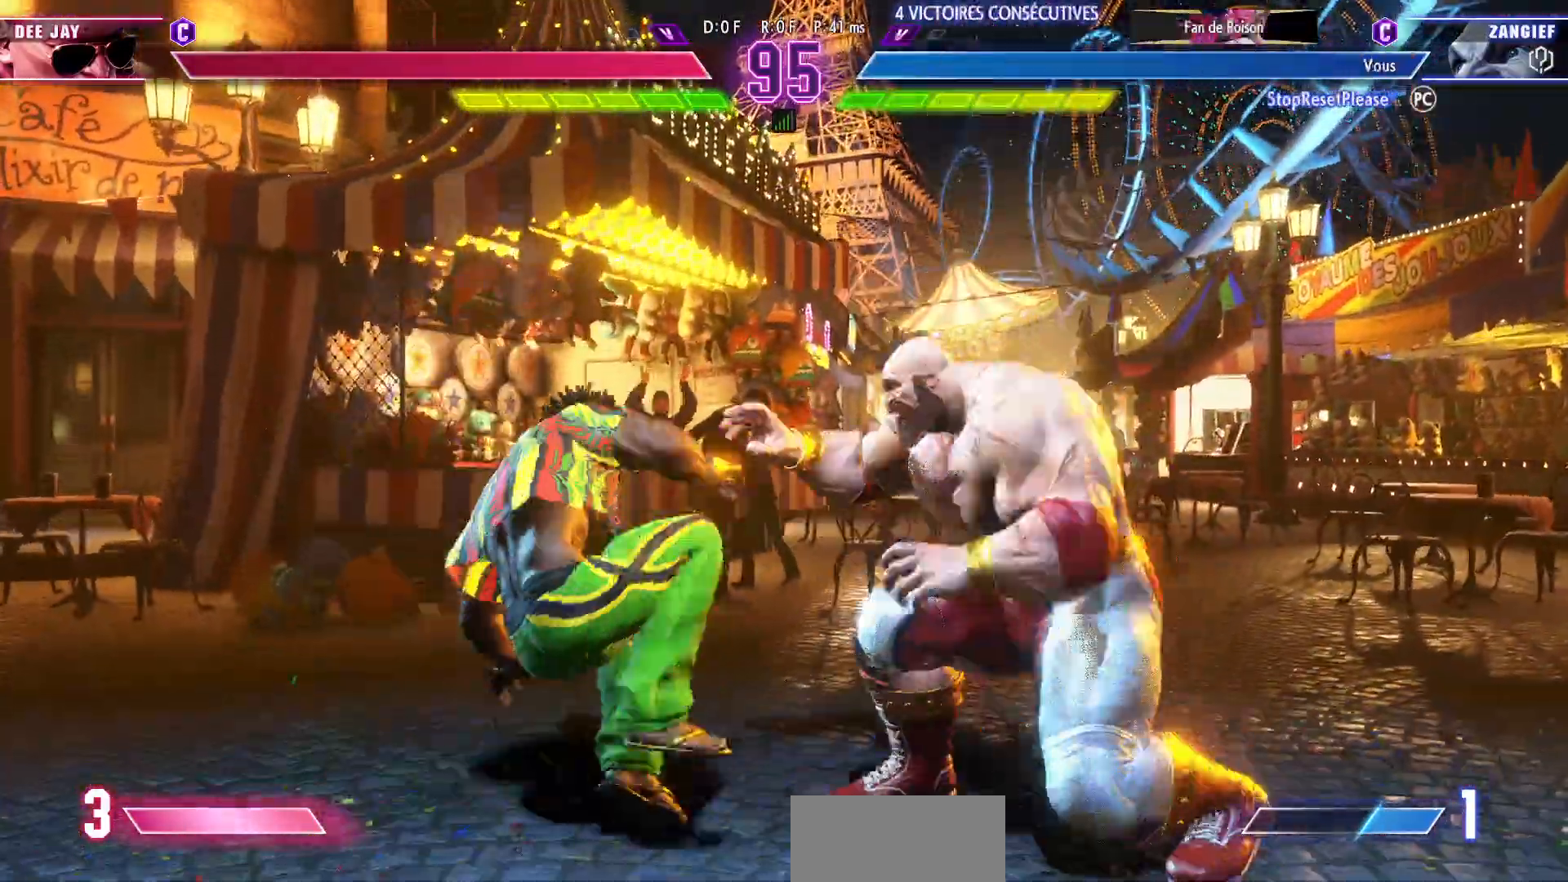
{"buttons": ["SQUARE", "TRIANGLE", "R1"], "left_stick": "down-right", "events": [[267, "left_stick", "down-right"], [383, "R1", "down"], [383, "SQUARE", "down"], [383, "TRIANGLE", "down"], [450, "SQUARE", "up"], [500, "SQUARE", "down"]]}
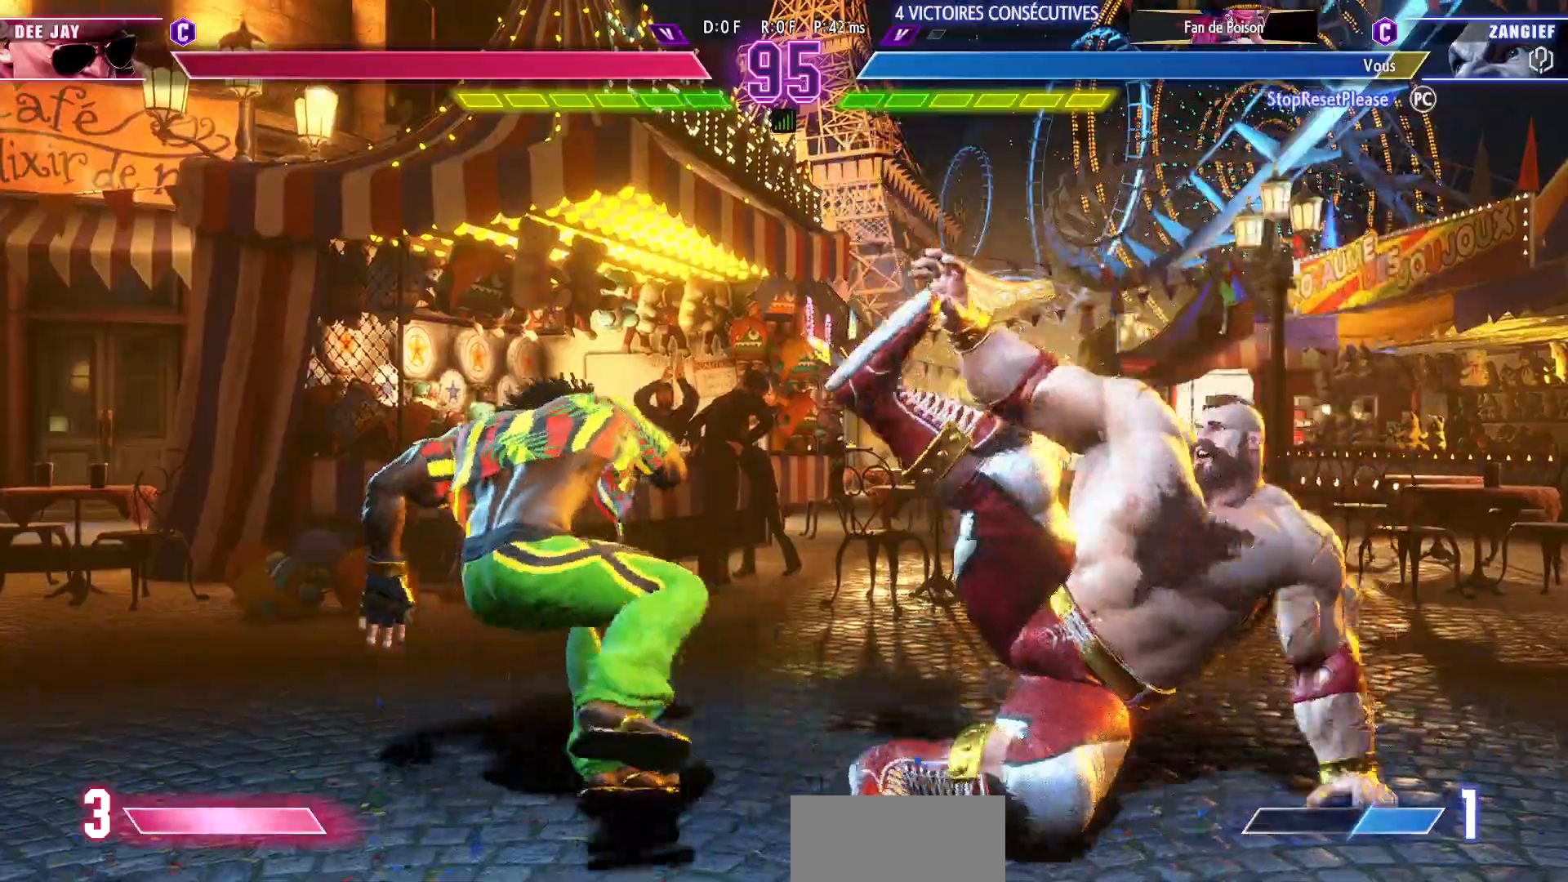
{"buttons": [], "left_stick": "down-right", "events": [[83, "SQUARE", "up"], [100, "R1", "up"], [133, "TRIANGLE", "up"]]}
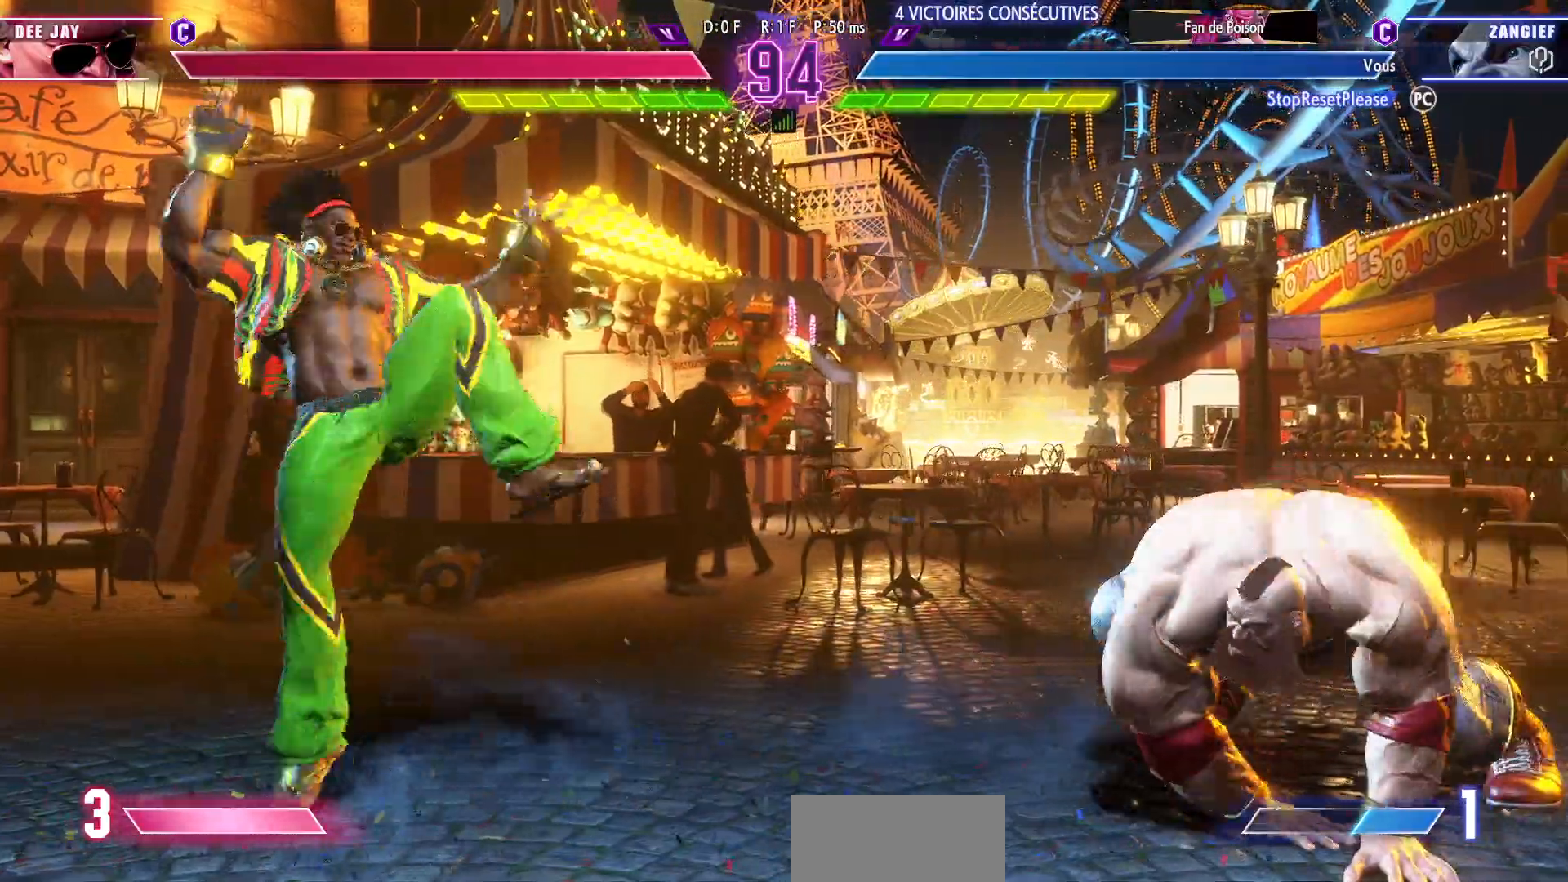
{"buttons": [], "left_stick": "right", "events": [[117, "SQUARE", "down"], [150, "SQUARE", "up"], [233, "left_stick", "right"]]}
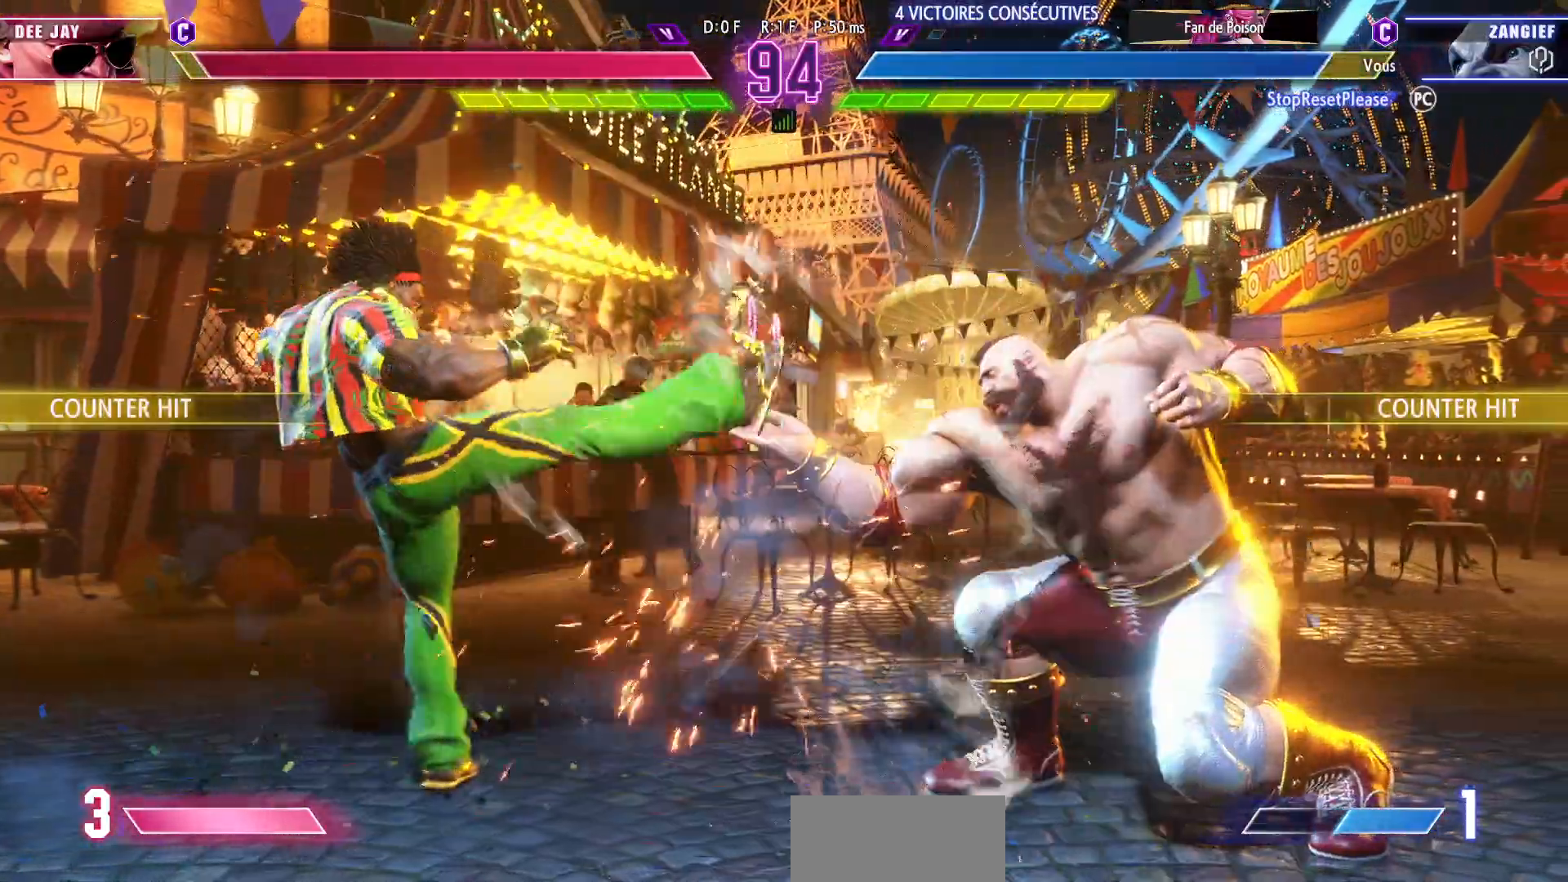
{"buttons": [], "left_stick": "right", "events": [[300, "left_stick", "center"], [350, "left_stick", "left"], [433, "left_stick", "center"], [483, "left_stick", "right"]]}
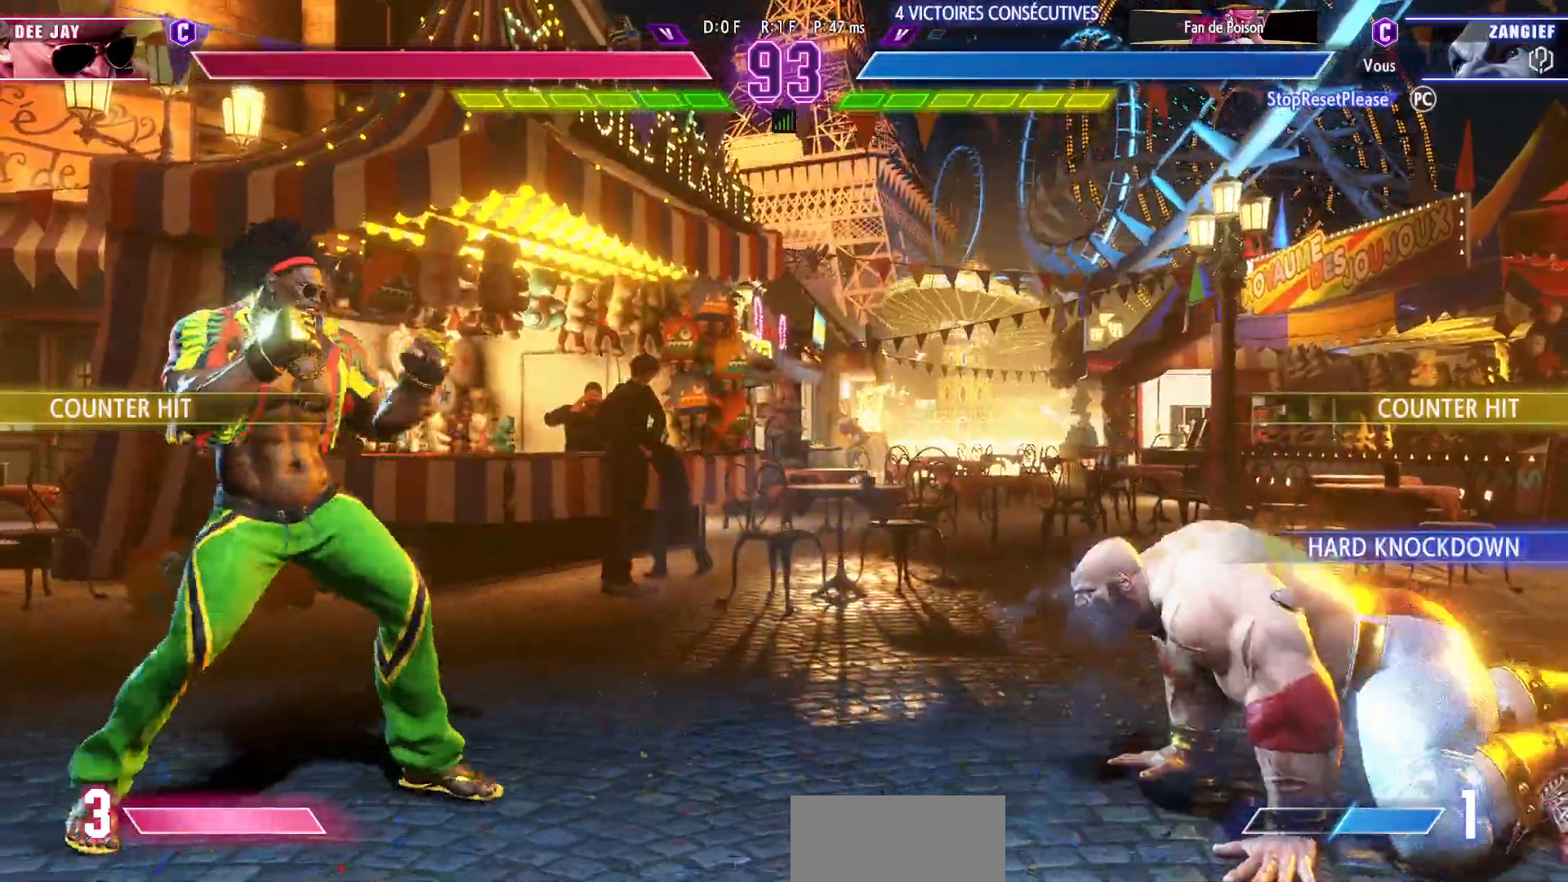
{"buttons": [], "left_stick": "right", "events": []}
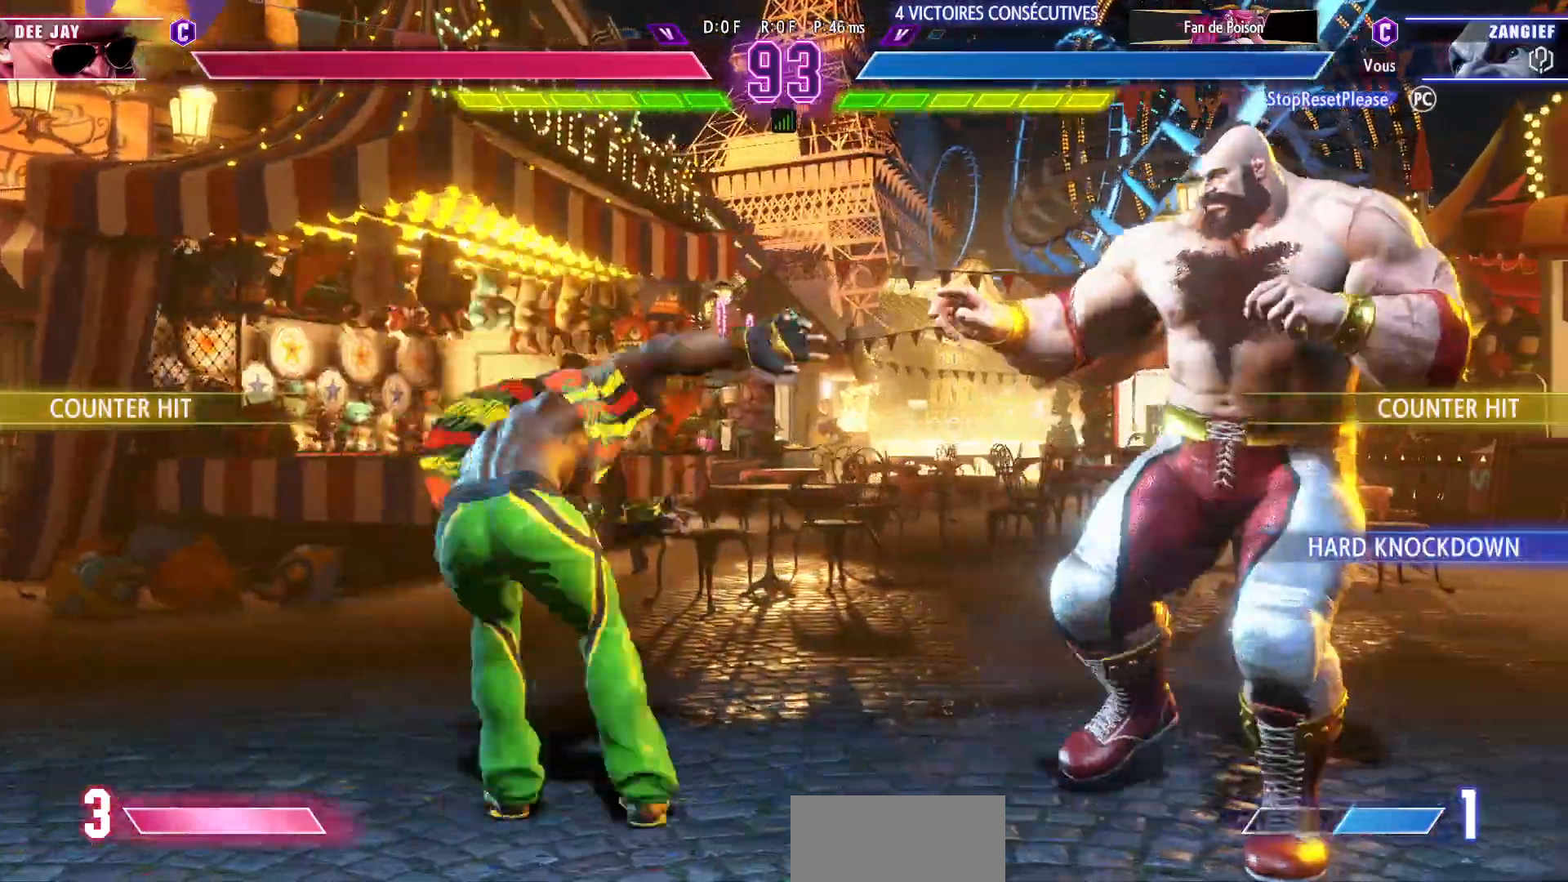
{"buttons": [], "left_stick": "right", "events": []}
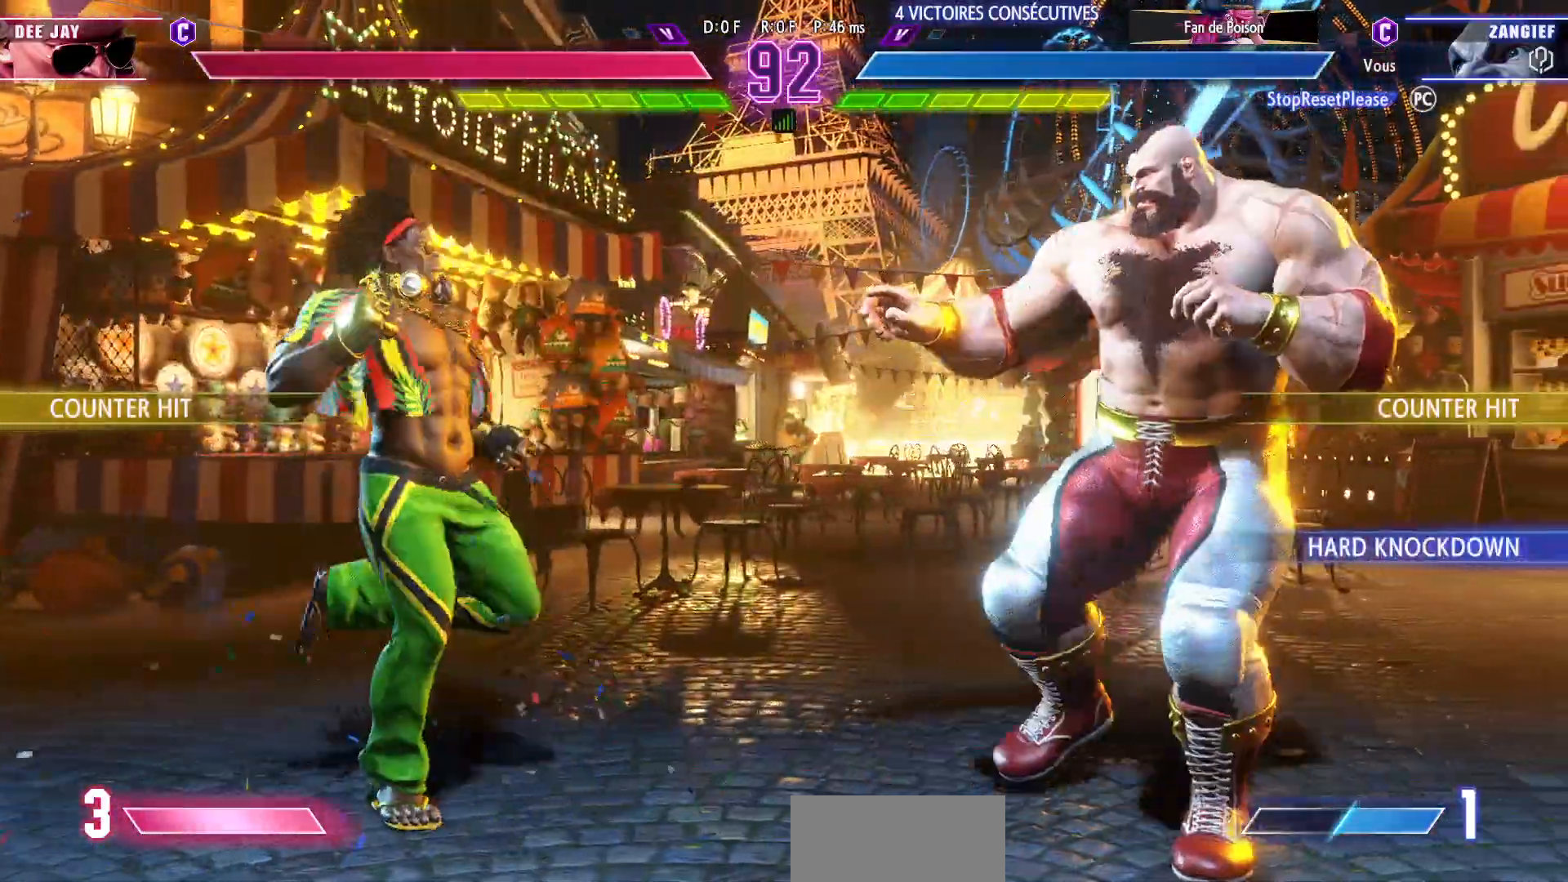
{"buttons": [], "left_stick": "left", "events": [[217, "left_stick", "down-right"], [467, "left_stick", "left"]]}
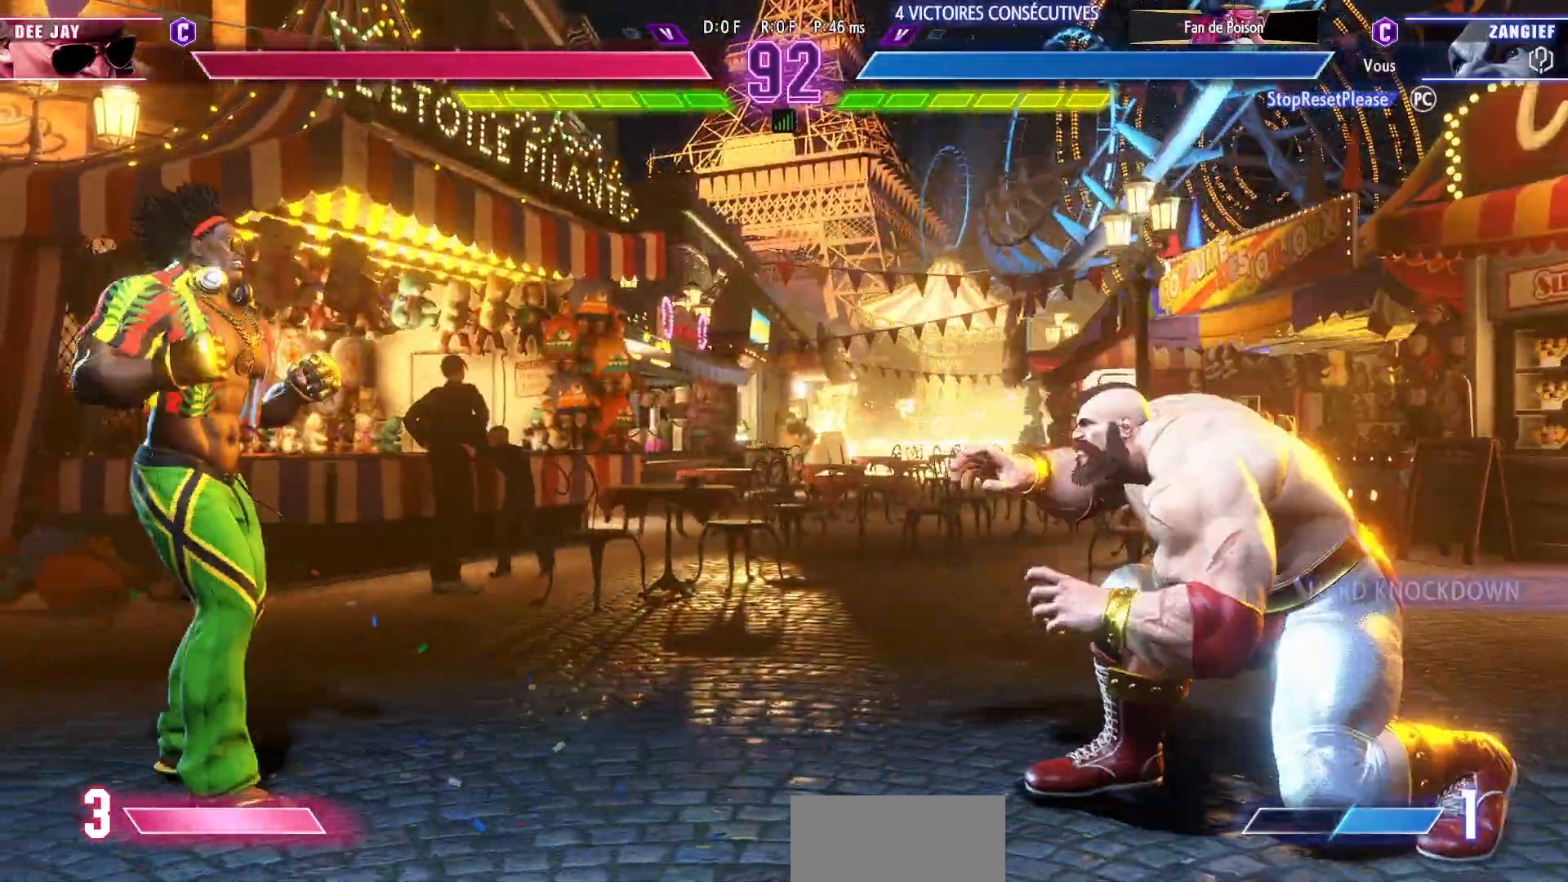
{"buttons": [], "left_stick": "left", "events": []}
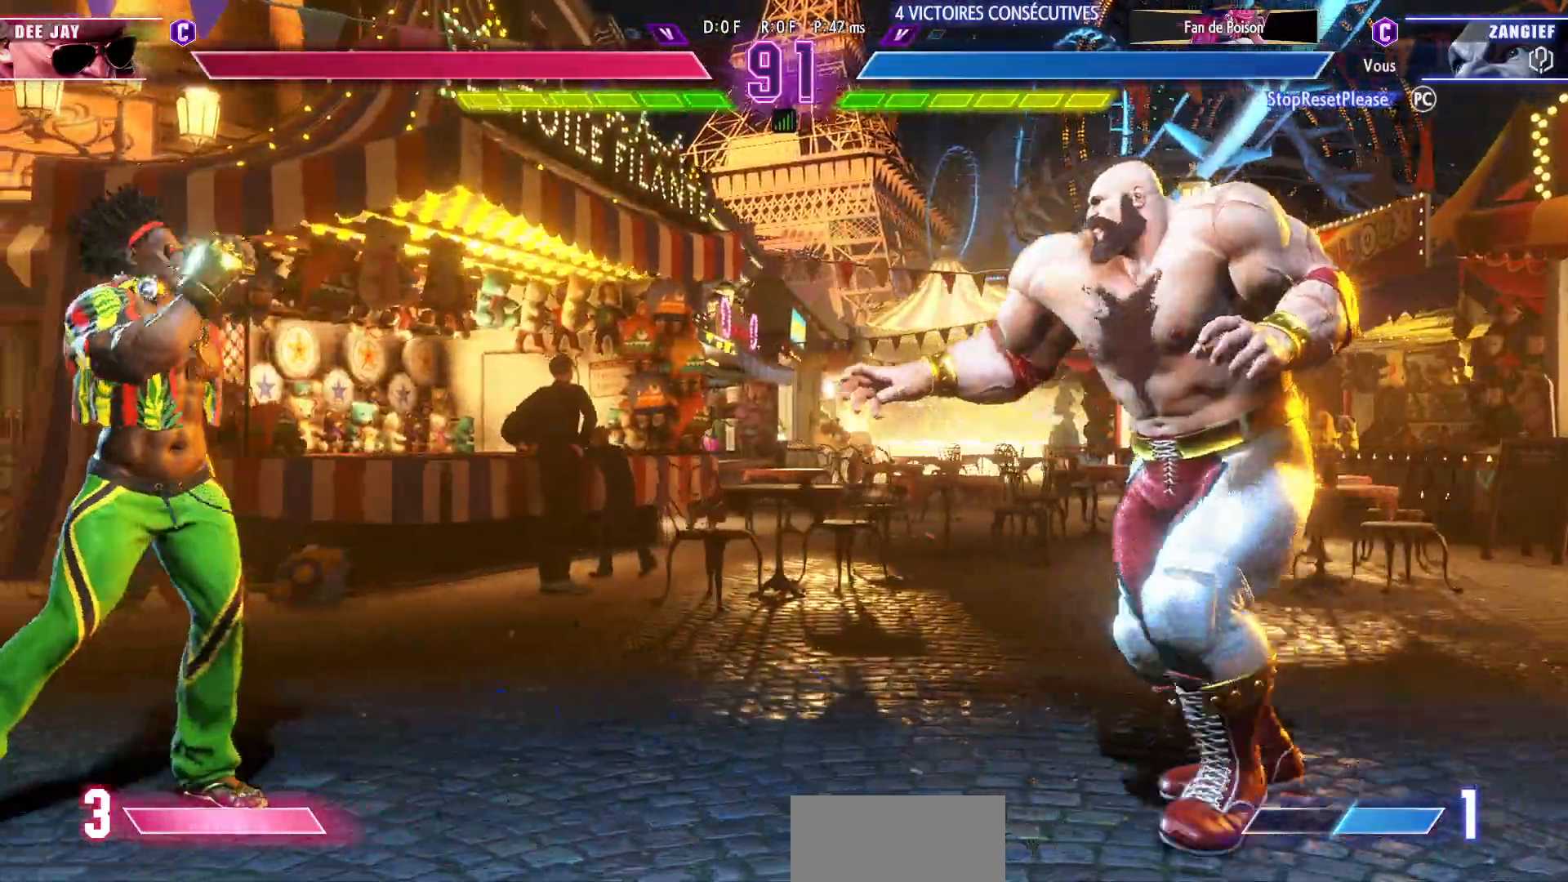
{"buttons": [], "left_stick": "down-right", "events": [[433, "left_stick", "down-right"]]}
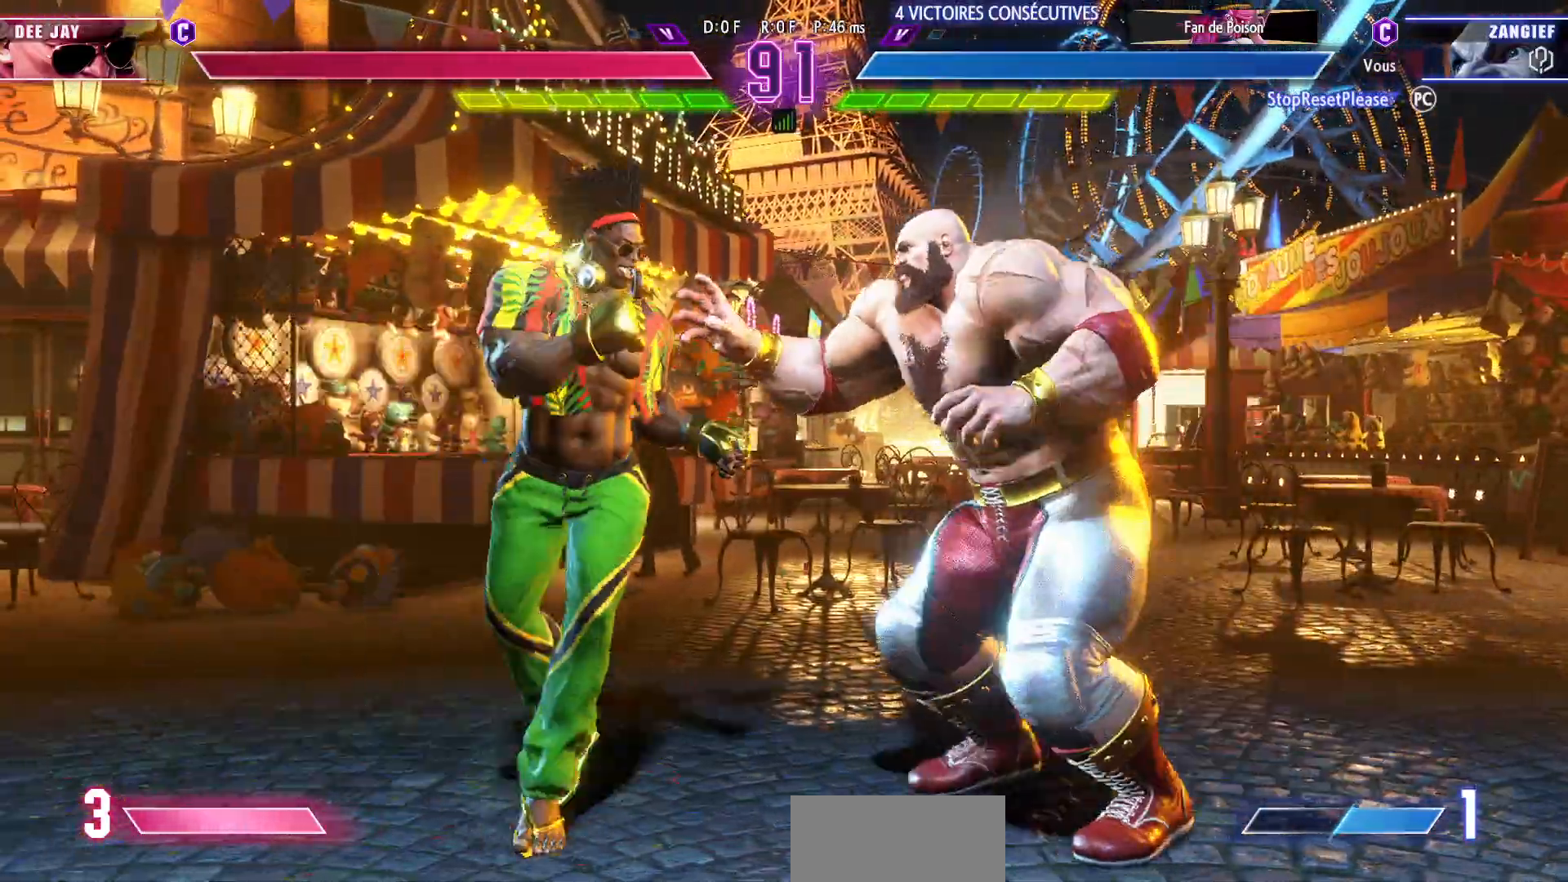
{"buttons": [], "left_stick": "right", "events": [[283, "left_stick", "right"]]}
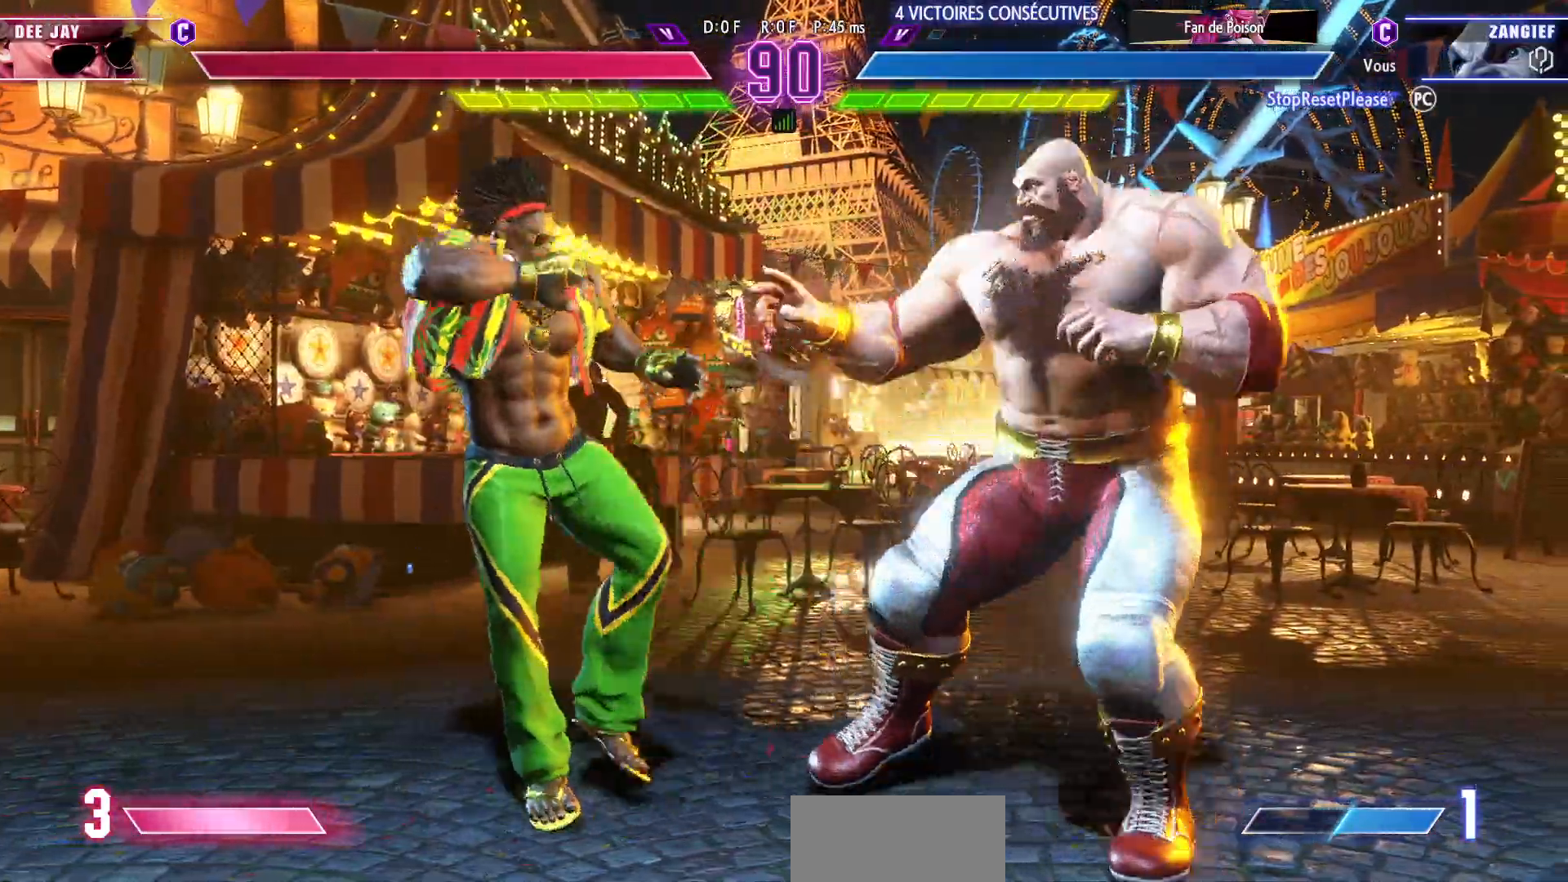
{"buttons": [], "left_stick": "left", "events": [[200, "left_stick", "down-right"], [500, "left_stick", "left"]]}
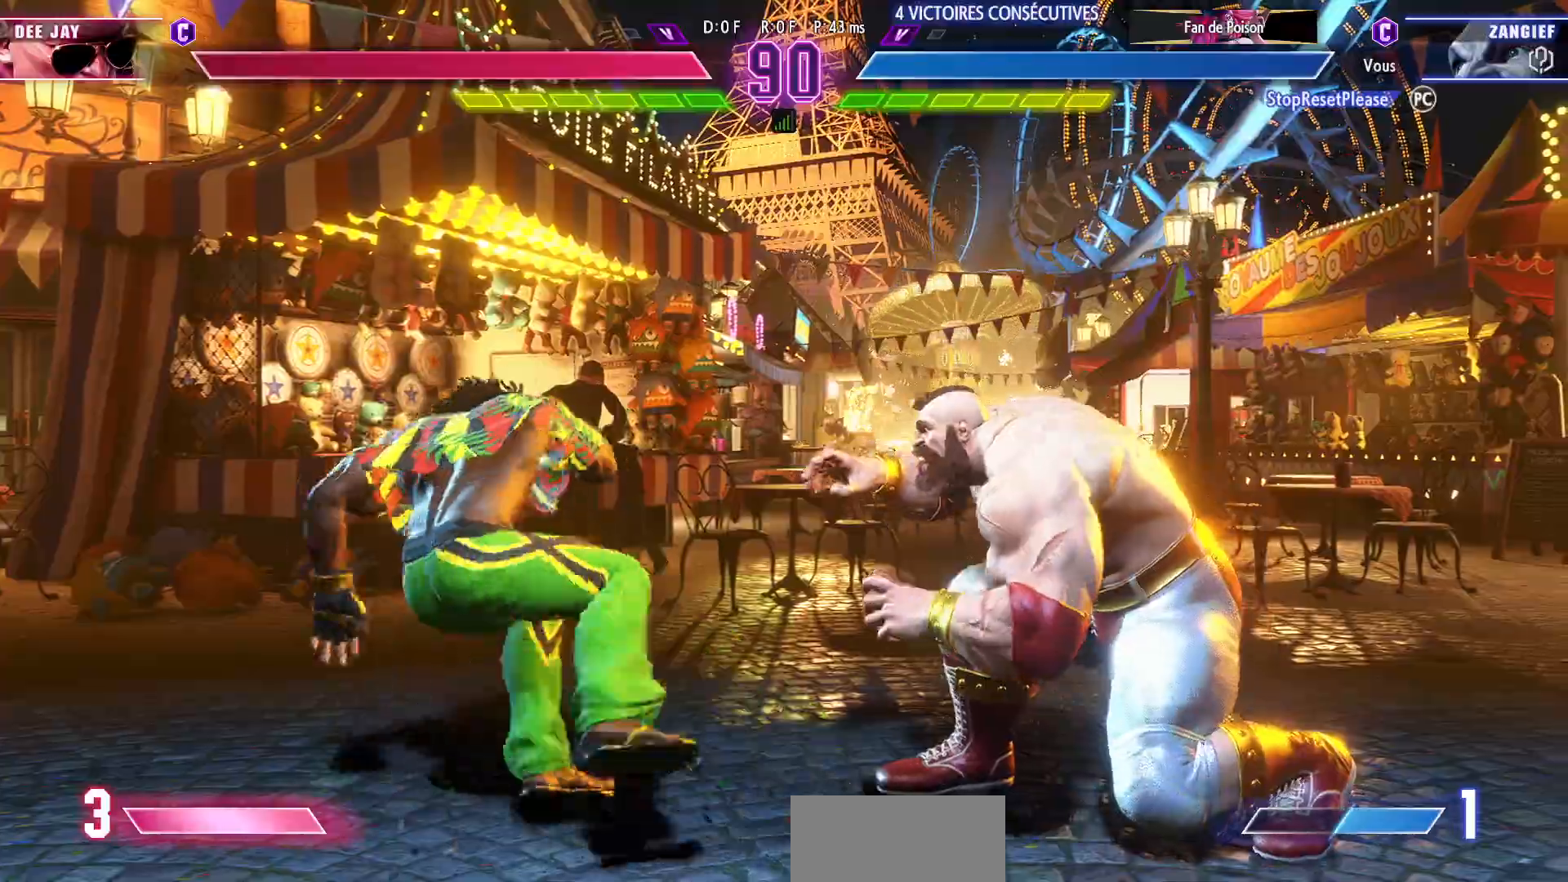
{"buttons": [], "left_stick": "left", "events": [[300, "R1", "down"], [300, "R2", "down"], [417, "R1", "up"], [417, "R2", "up"]]}
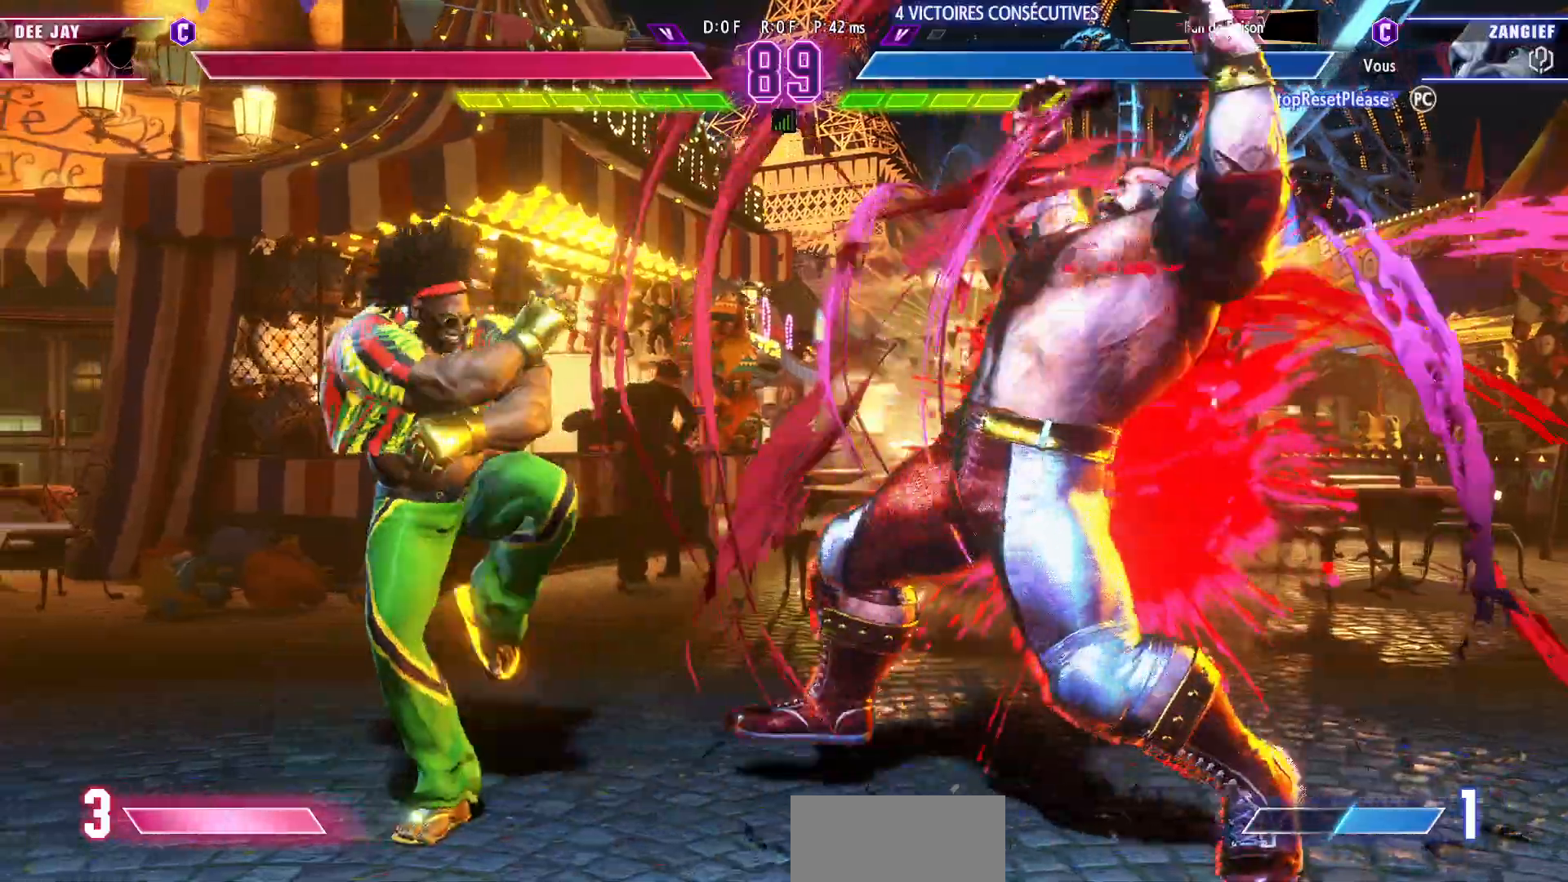
{"buttons": [], "left_stick": "center", "events": [[133, "left_stick", "center"]]}
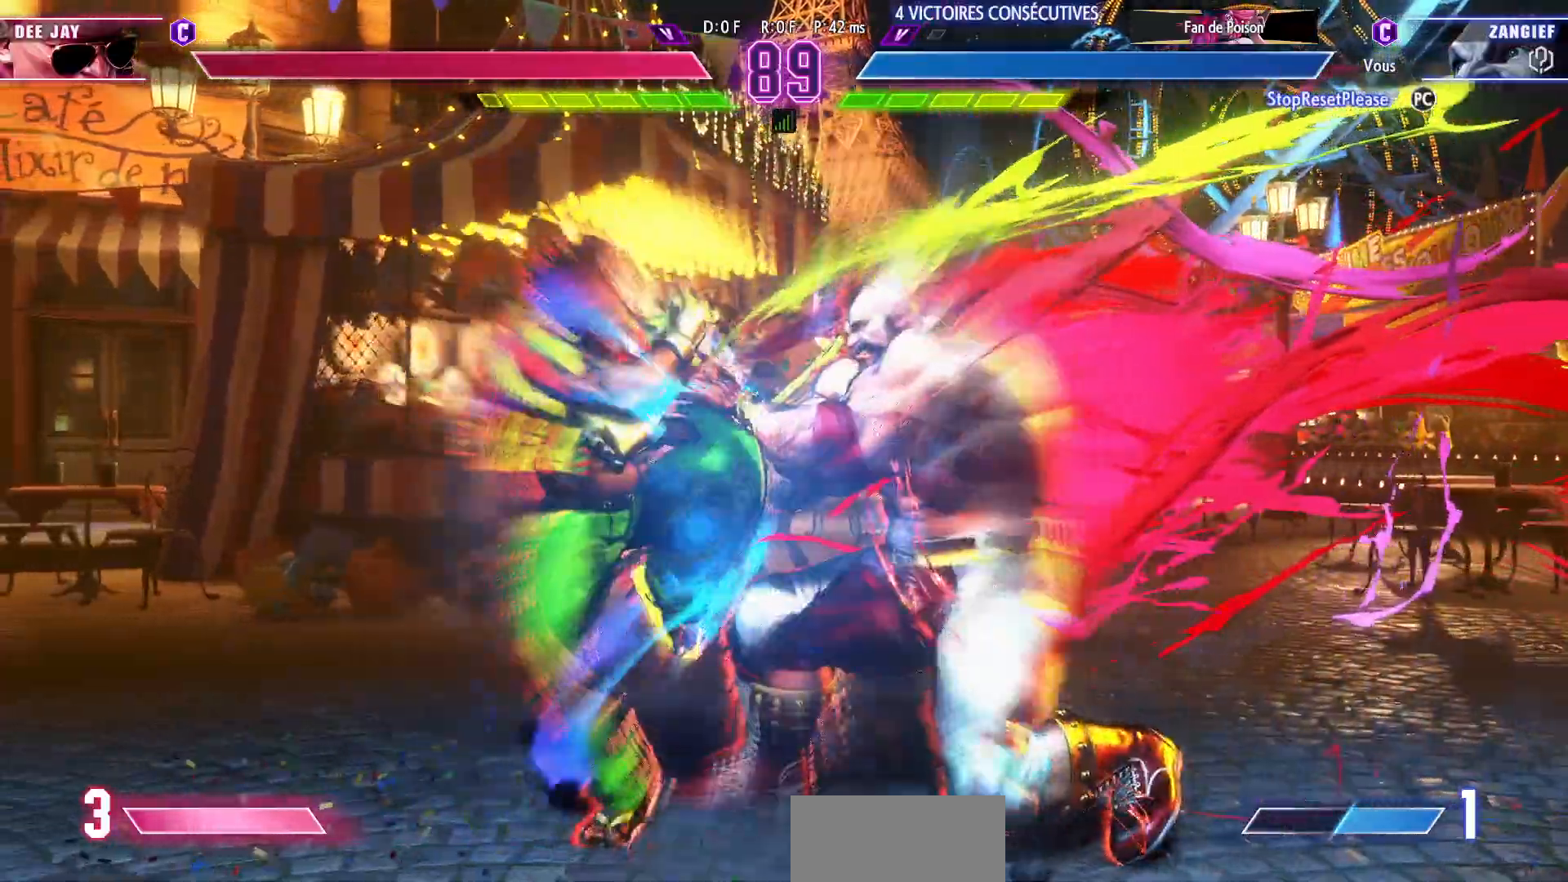
{"buttons": [], "left_stick": "center", "events": []}
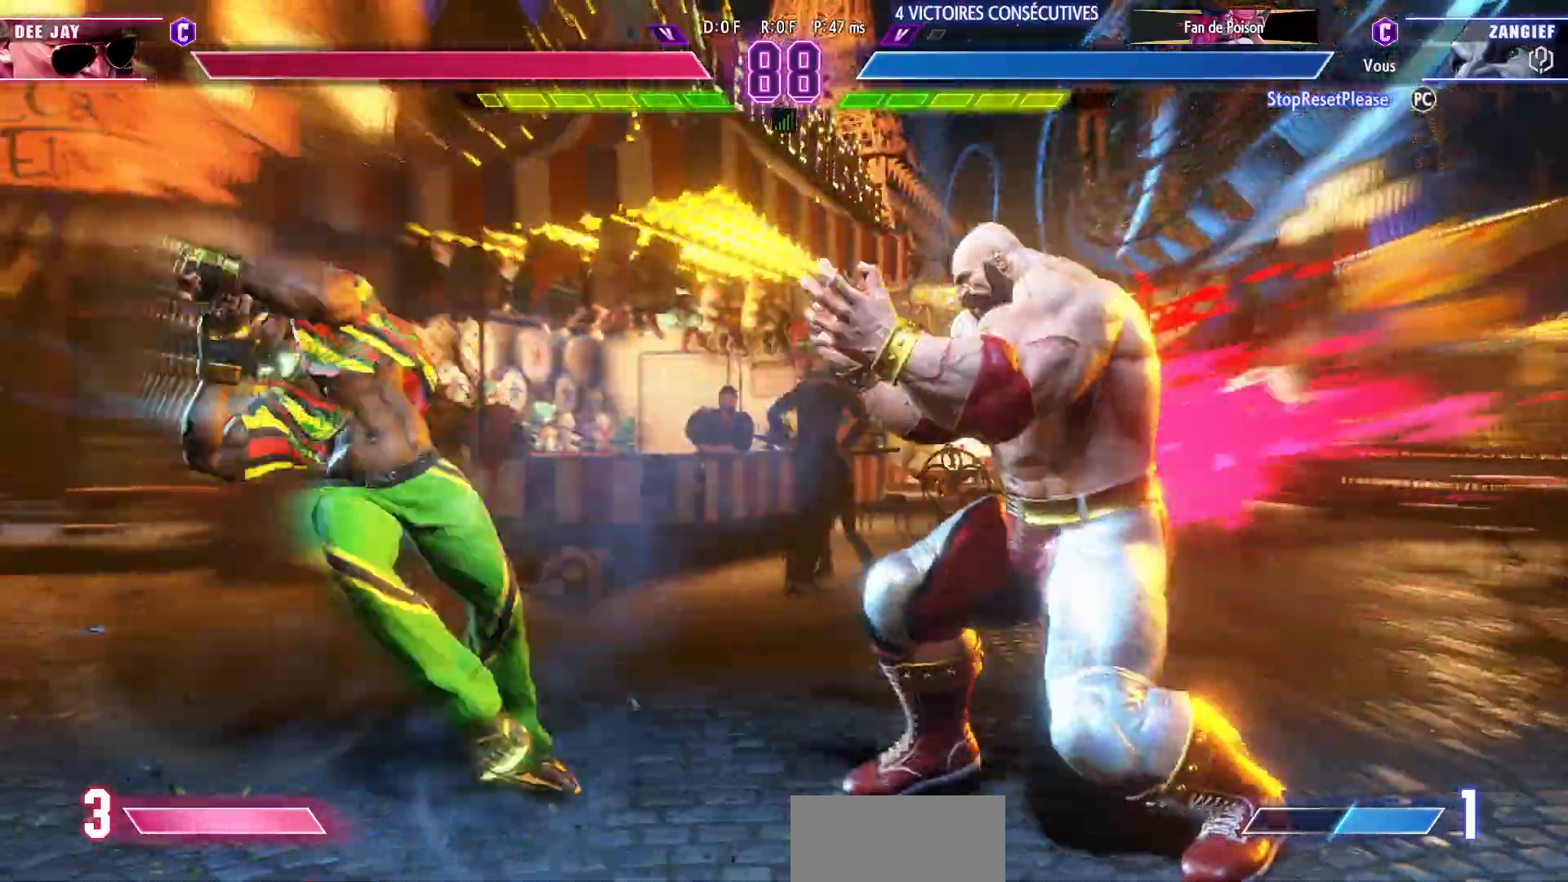
{"buttons": [], "left_stick": "right", "events": [[117, "left_stick", "right"]]}
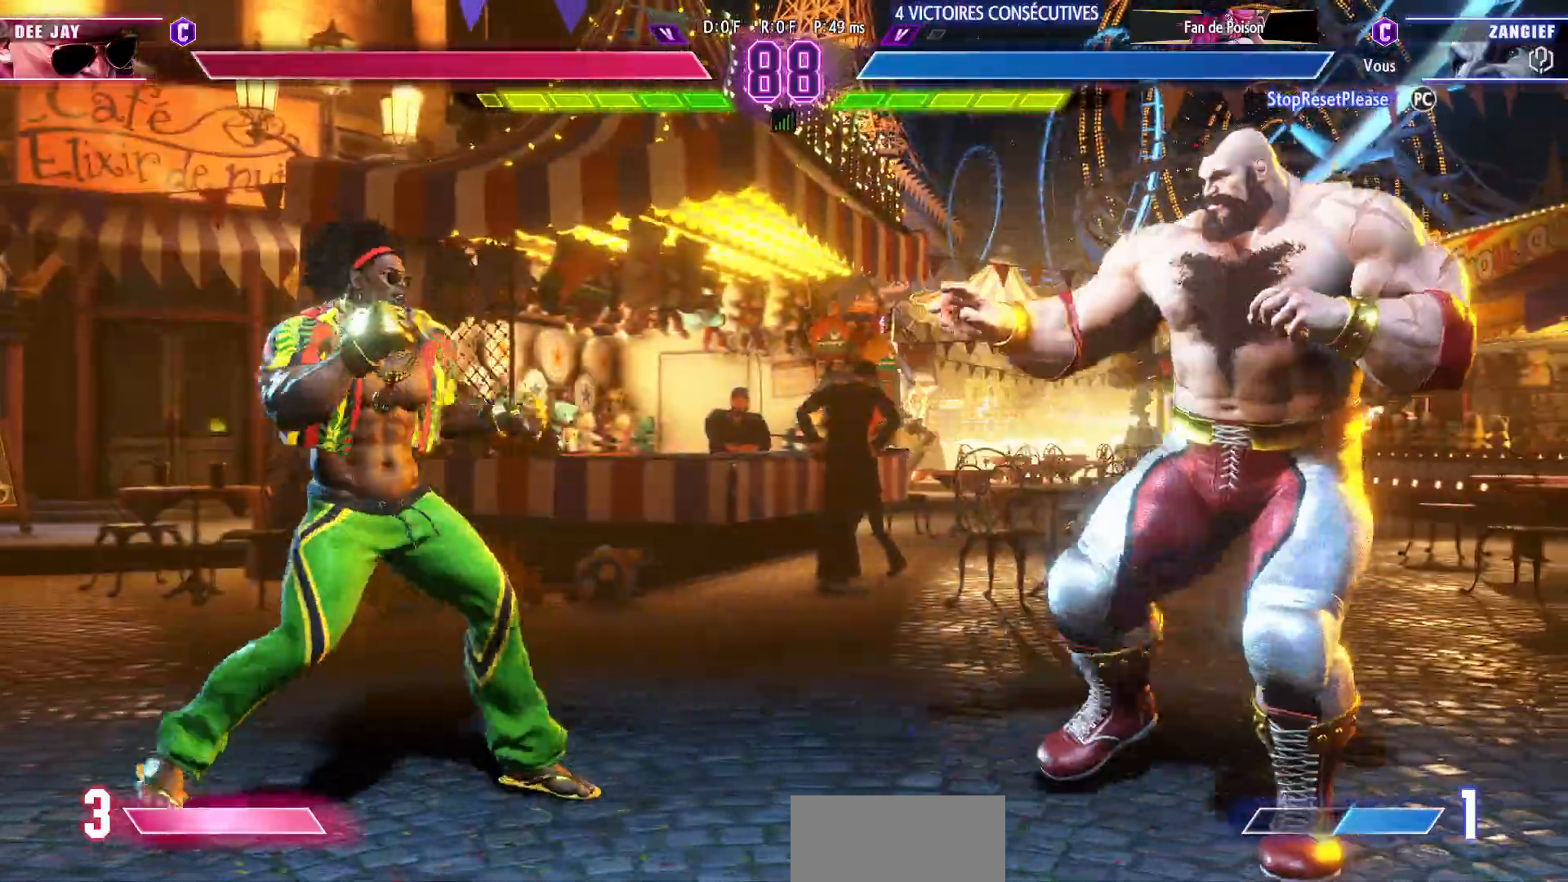
{"buttons": ["R1", "R2"], "left_stick": "left", "events": [[167, "left_stick", "center"], [217, "left_stick", "left"], [417, "R1", "down"], [417, "R2", "down"]]}
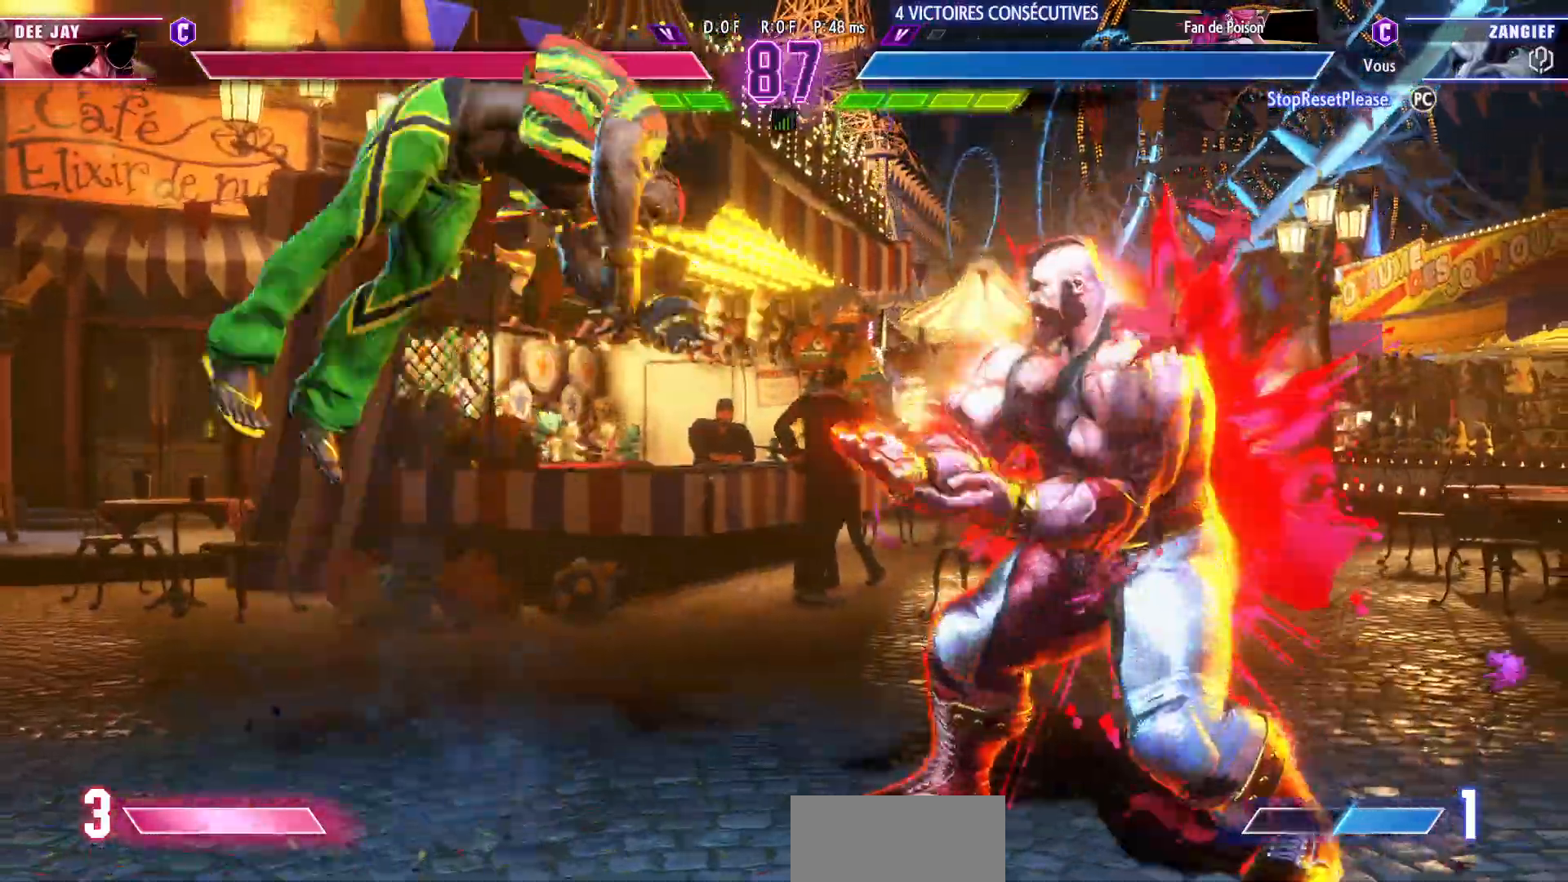
{"buttons": [], "left_stick": "center", "events": [[17, "R1", "up"], [17, "R2", "up"], [233, "left_stick", "center"]]}
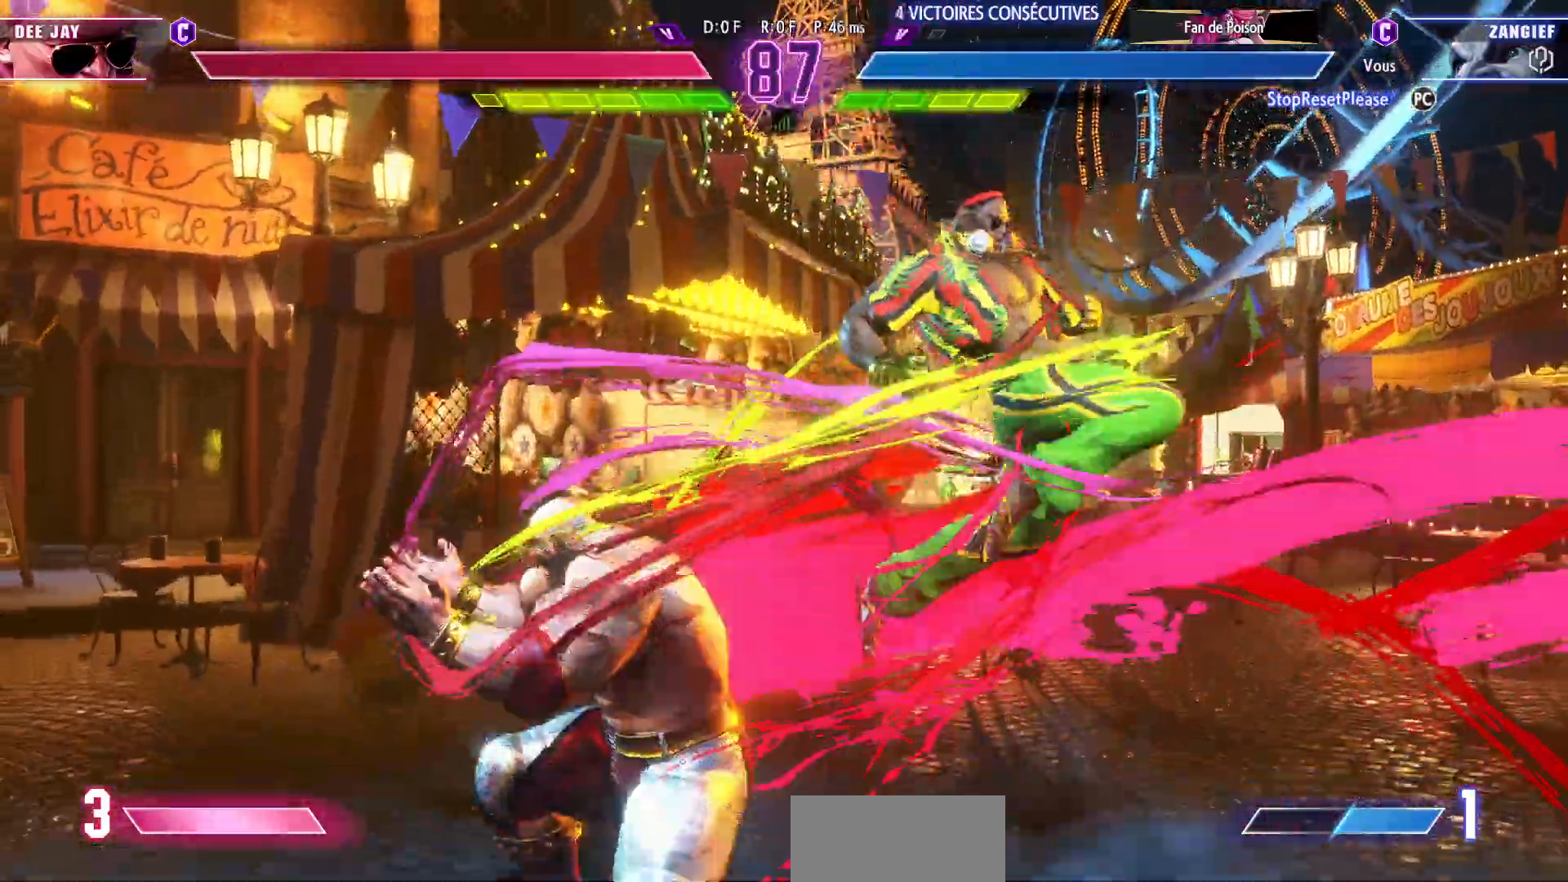
{"buttons": ["CROSS", "SQUARE"], "left_stick": "down-left", "events": [[17, "left_stick", "down-left"], [467, "CROSS", "down"], [467, "SQUARE", "down"]]}